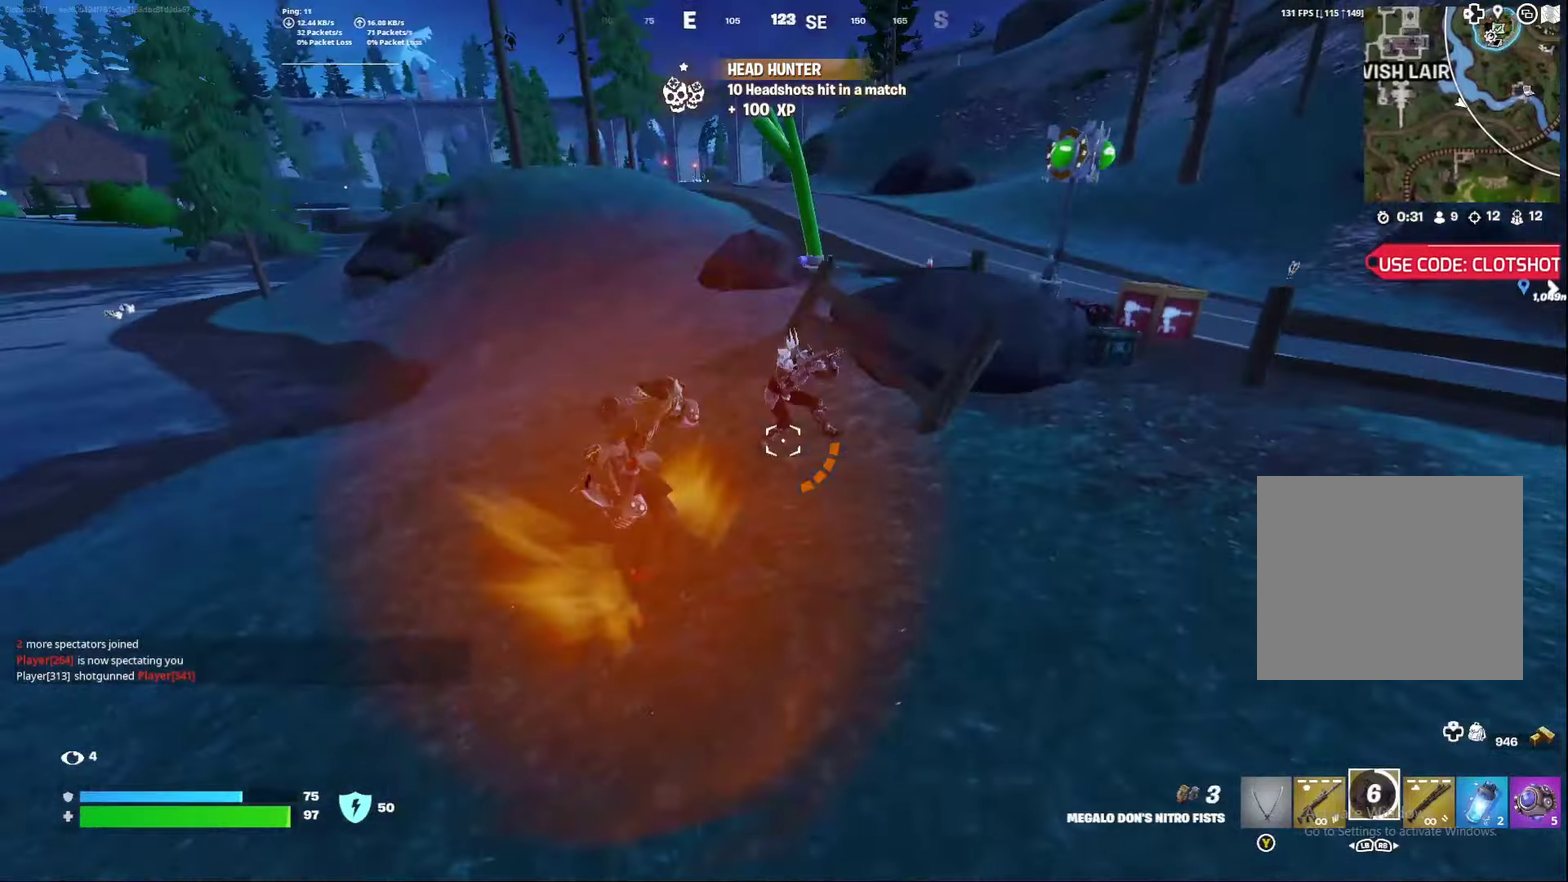
Gameplay with a controller (Xbox layout); each line is a JSON object with the inputs held at the frame after it (dt_ms = milliseconds from this image to that frame). "events" lists button and stick changes between this image and that frame as [ms after this image, input, new state], when the widget could be followed in between. Not read: L1 R1.
{"dt_ms": 800, "buttons": [], "left_stick": "right", "right_stick": "center", "events": [[83, "right_stick", "center"], [183, "left_stick", "center"], [250, "L2", "up"], [800, "left_stick", "right"]]}
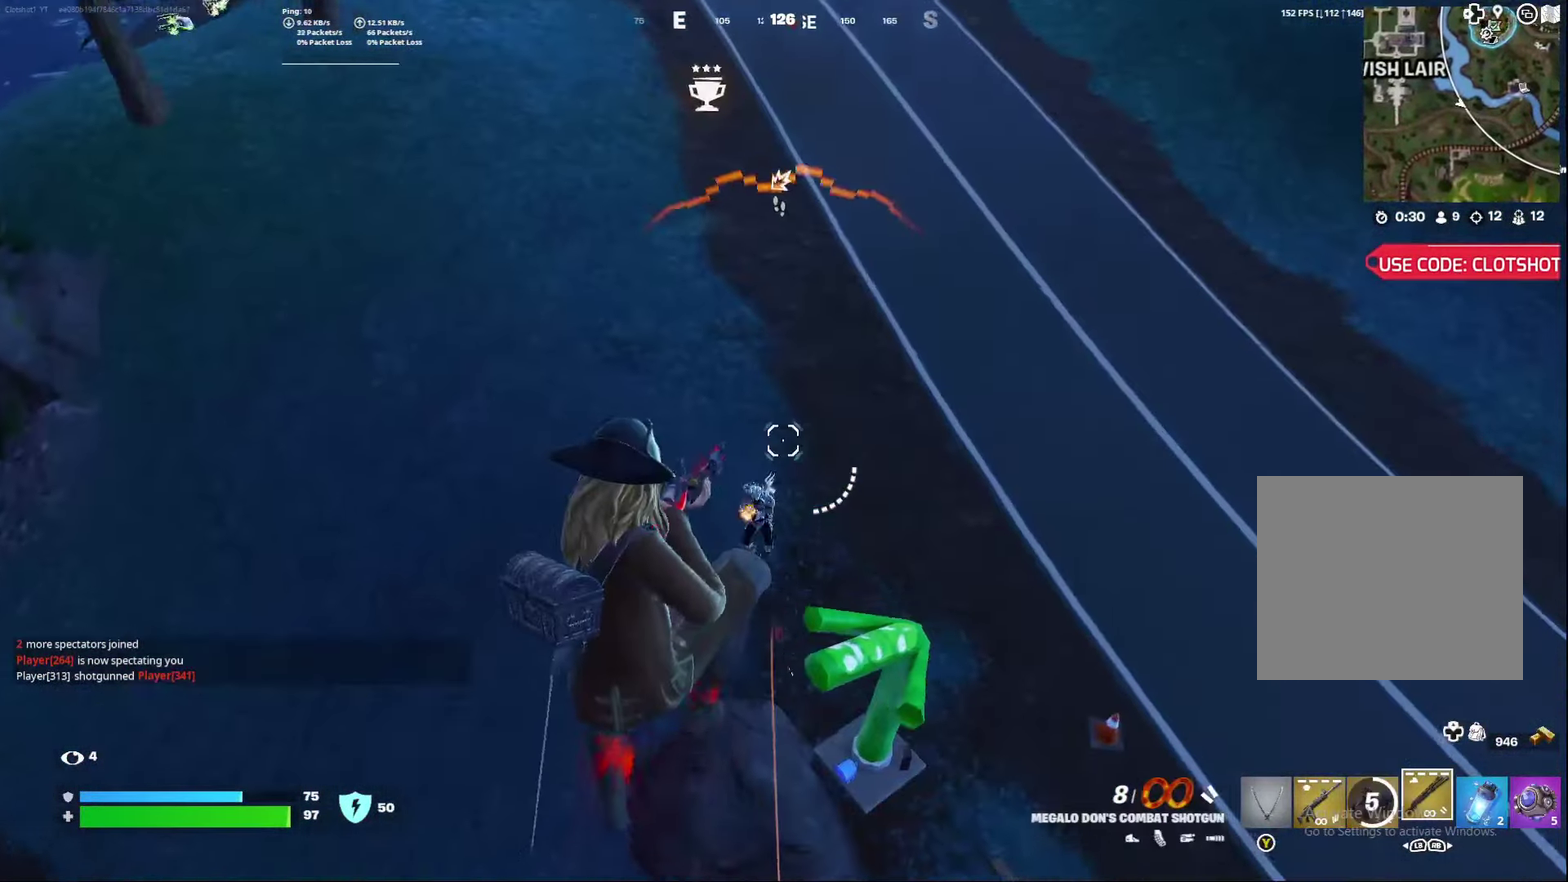
{"dt_ms": 400, "buttons": [], "left_stick": "down", "right_stick": "center", "events": [[50, "right_stick", "down"], [100, "left_stick", "center"], [117, "R2", "down"], [150, "right_stick", "left"], [217, "left_stick", "down-left"], [267, "right_stick", "center"], [317, "R2", "up"], [367, "left_stick", "down"]]}
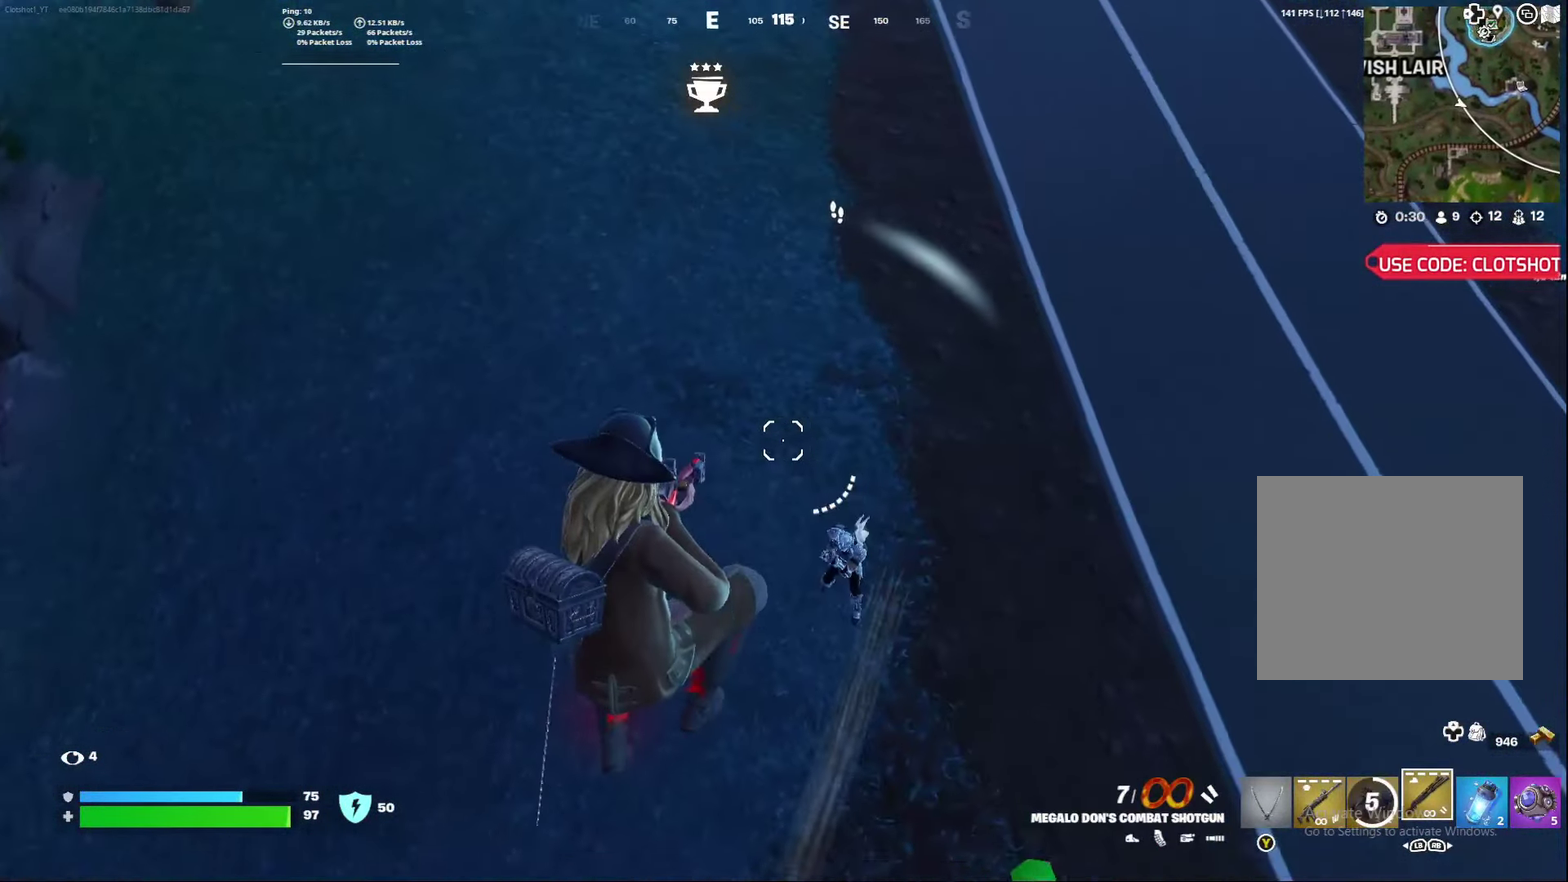
{"dt_ms": 500, "buttons": [], "left_stick": "down", "right_stick": "center", "events": [[50, "right_stick", "up-right"], [100, "right_stick", "right"], [267, "right_stick", "center"]]}
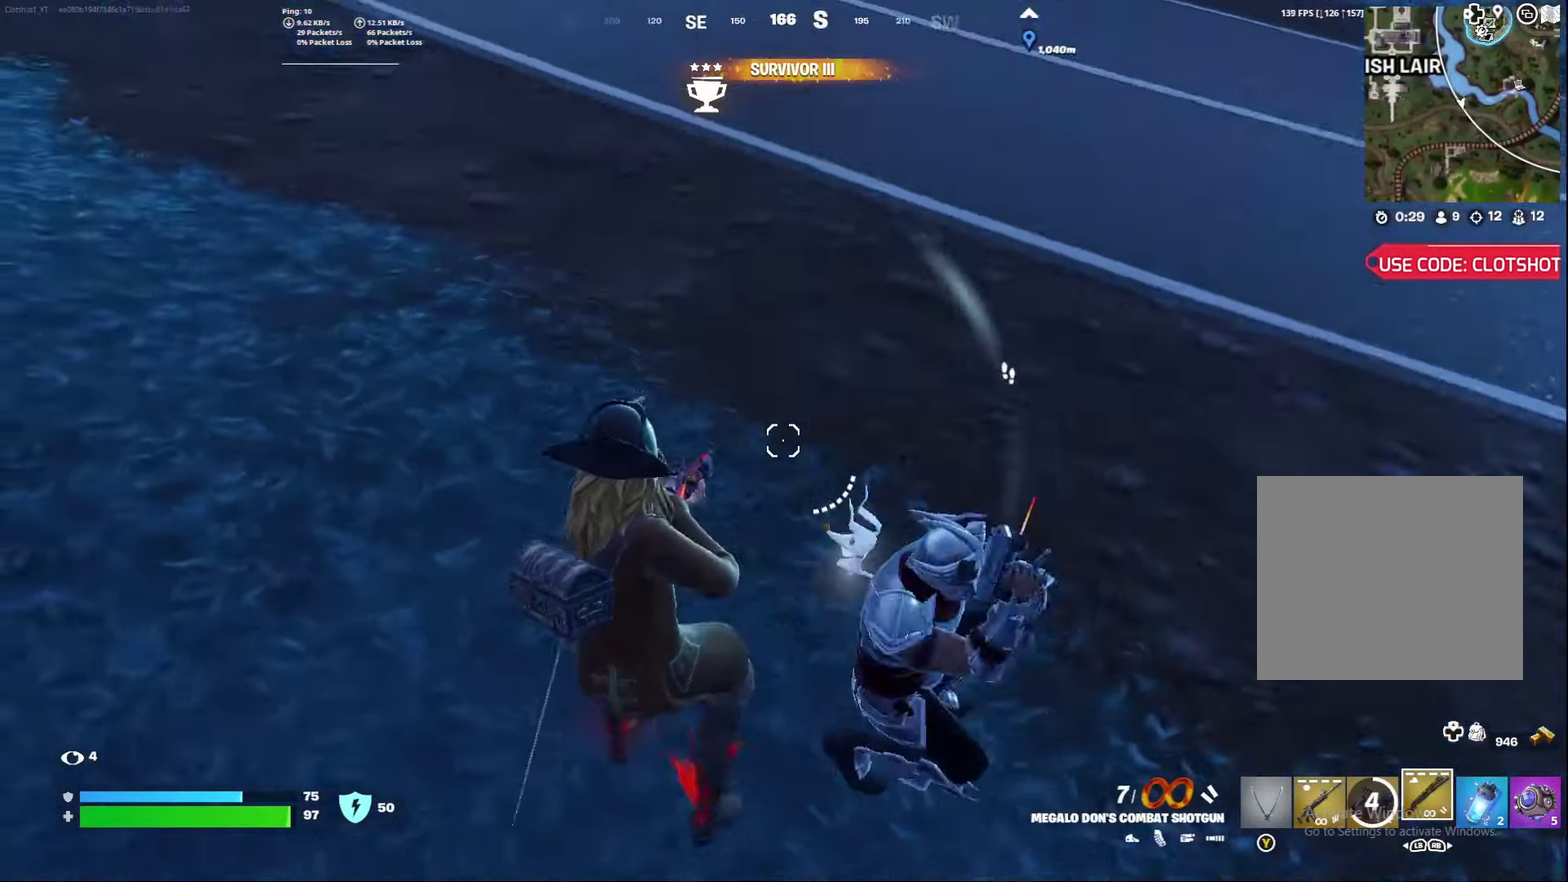
{"dt_ms": 500, "buttons": [], "left_stick": "down", "right_stick": "center", "events": [[17, "right_stick", "up-right"], [333, "R2", "down"], [333, "right_stick", "up"], [500, "R2", "up"], [500, "right_stick", "center"]]}
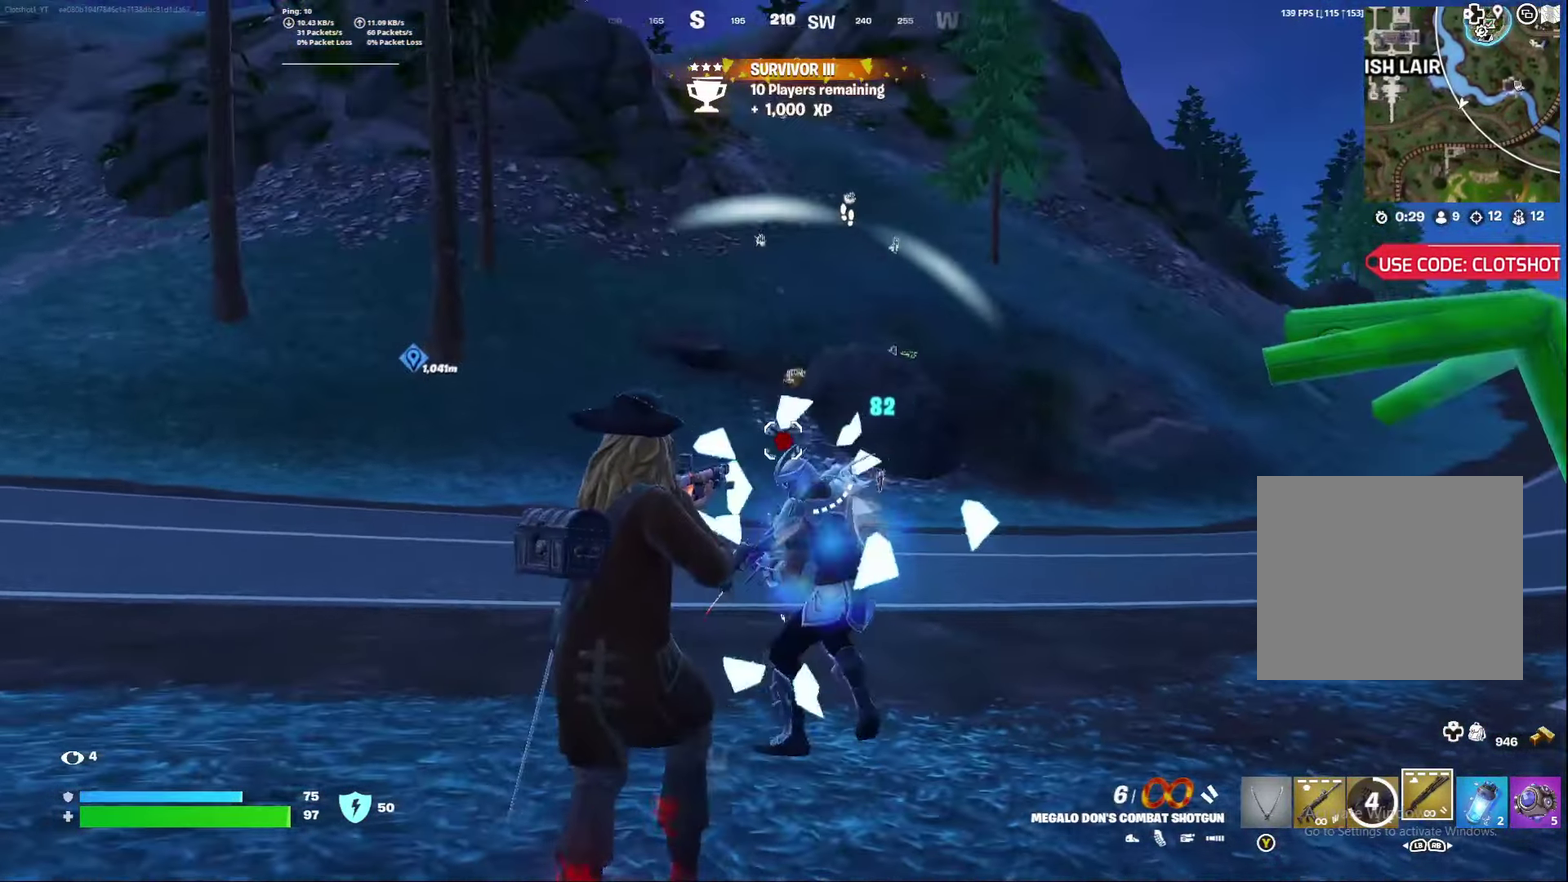
{"dt_ms": 300, "buttons": [], "left_stick": "down", "right_stick": "down-right", "events": [[200, "right_stick", "down-right"]]}
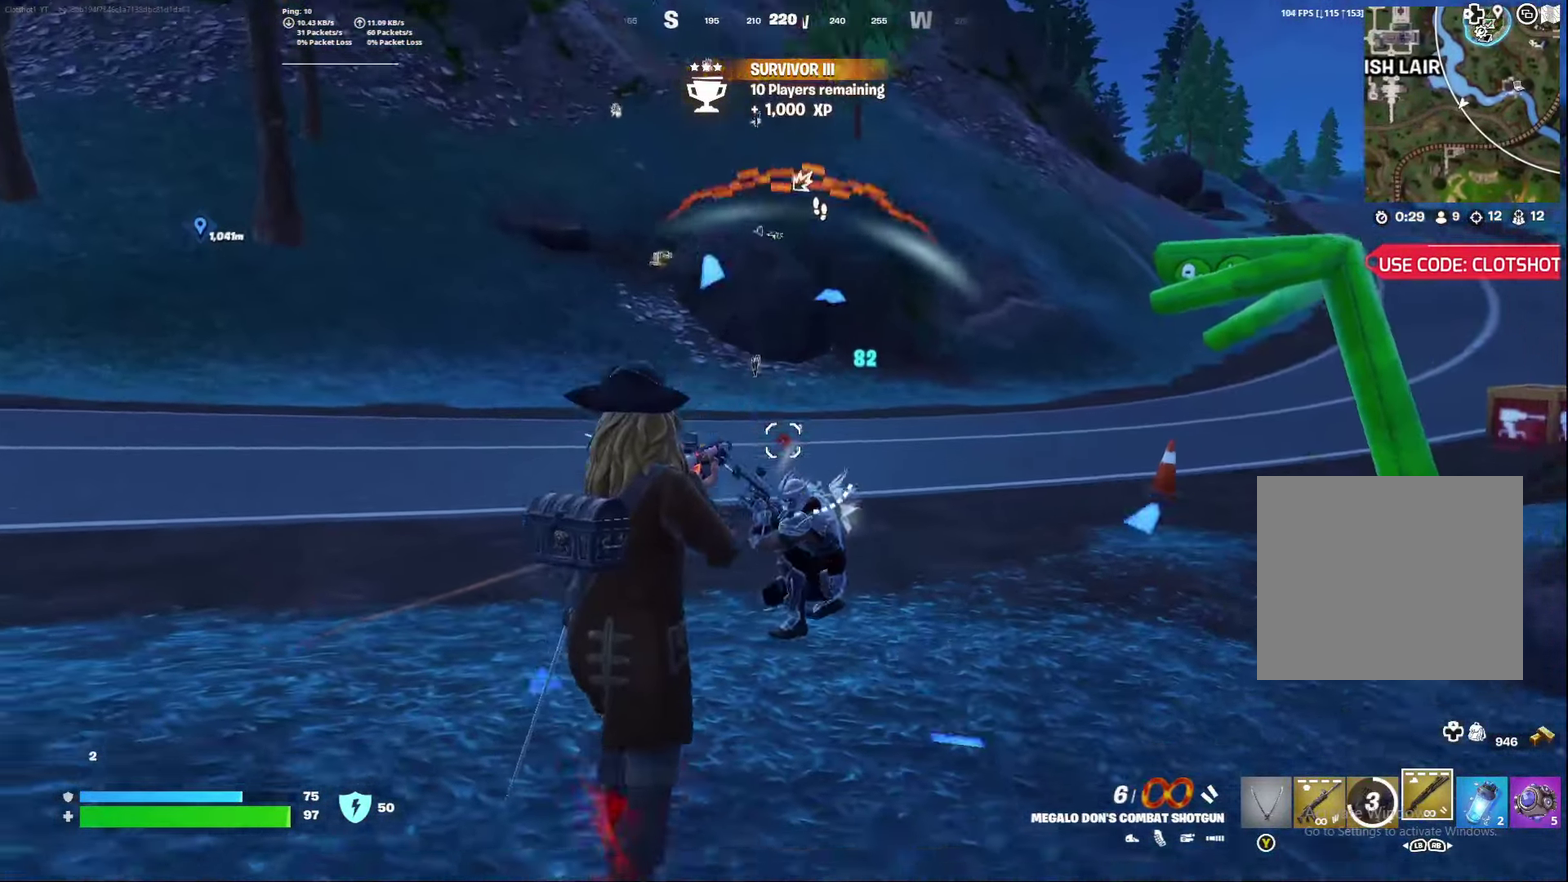
{"dt_ms": 800, "buttons": [], "left_stick": "center", "right_stick": "center", "events": [[50, "right_stick", "center"], [83, "R2", "down"], [283, "R2", "up"], [300, "left_stick", "down-right"], [450, "left_stick", "right"], [550, "left_stick", "center"], [567, "right_stick", "left"], [683, "right_stick", "center"]]}
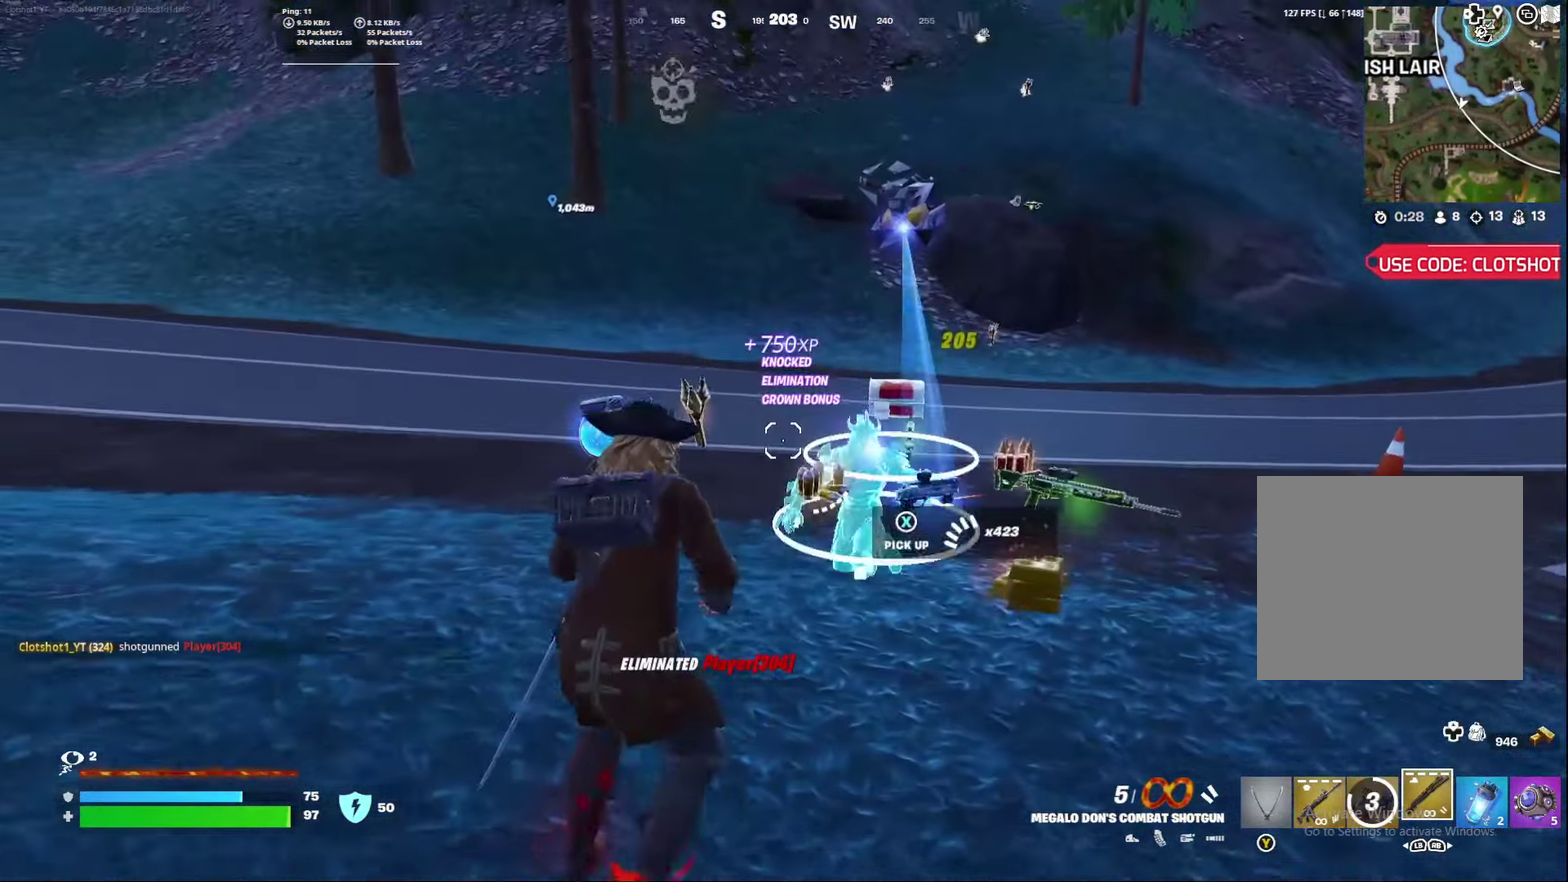
{"dt_ms": 400, "buttons": [], "left_stick": "center", "right_stick": "up-left", "events": [[317, "right_stick", "up-left"]]}
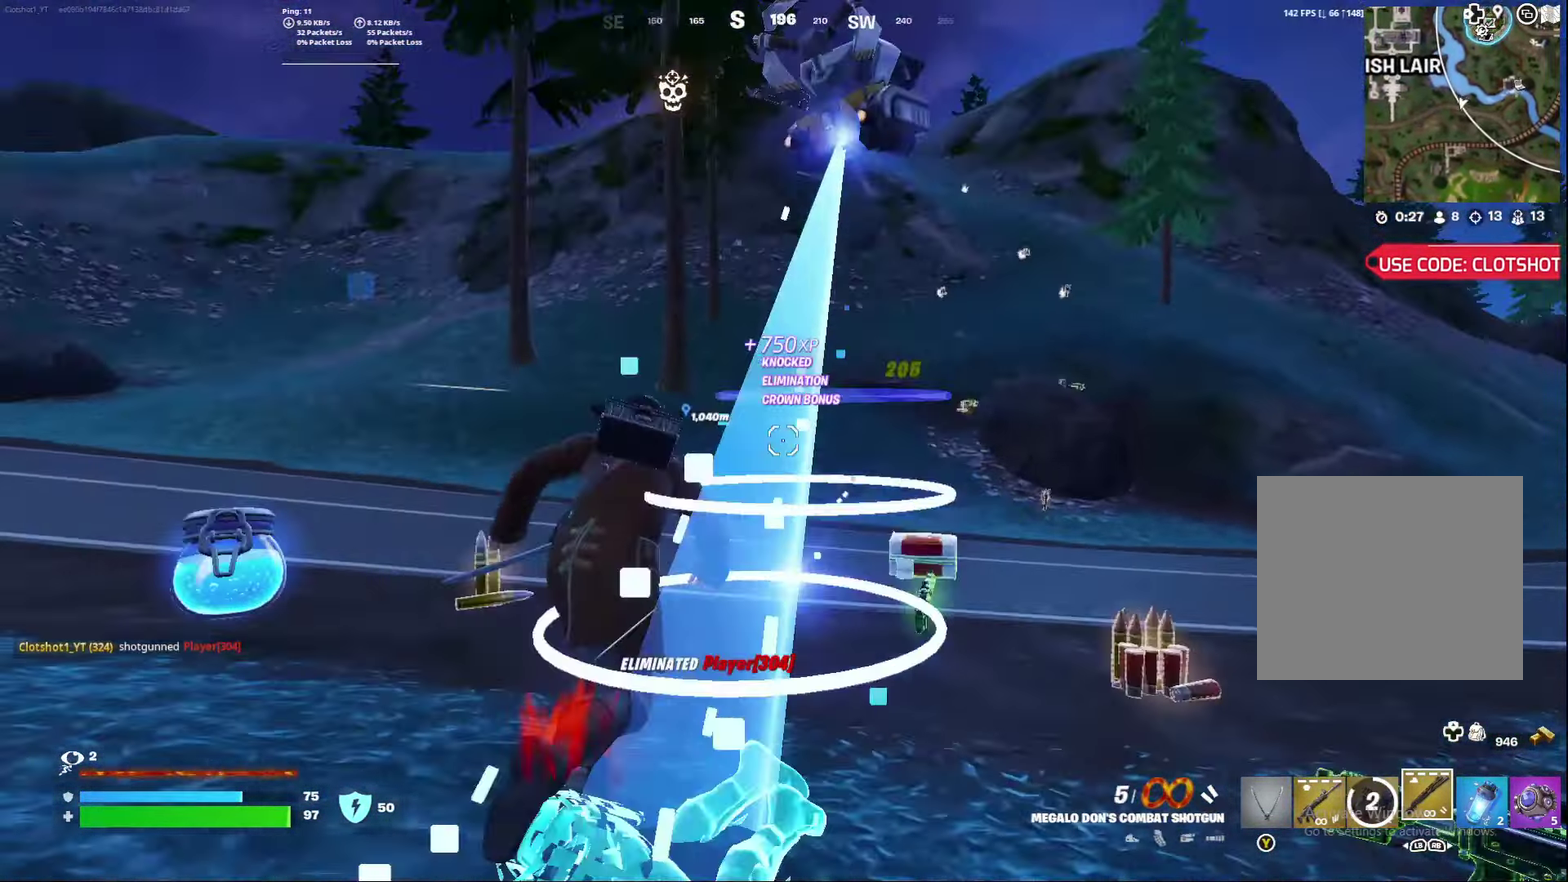
{"dt_ms": 400, "buttons": [], "left_stick": "right", "right_stick": "center", "events": [[67, "right_stick", "center"], [183, "left_stick", "right"], [250, "A", "down"], [400, "A", "up"]]}
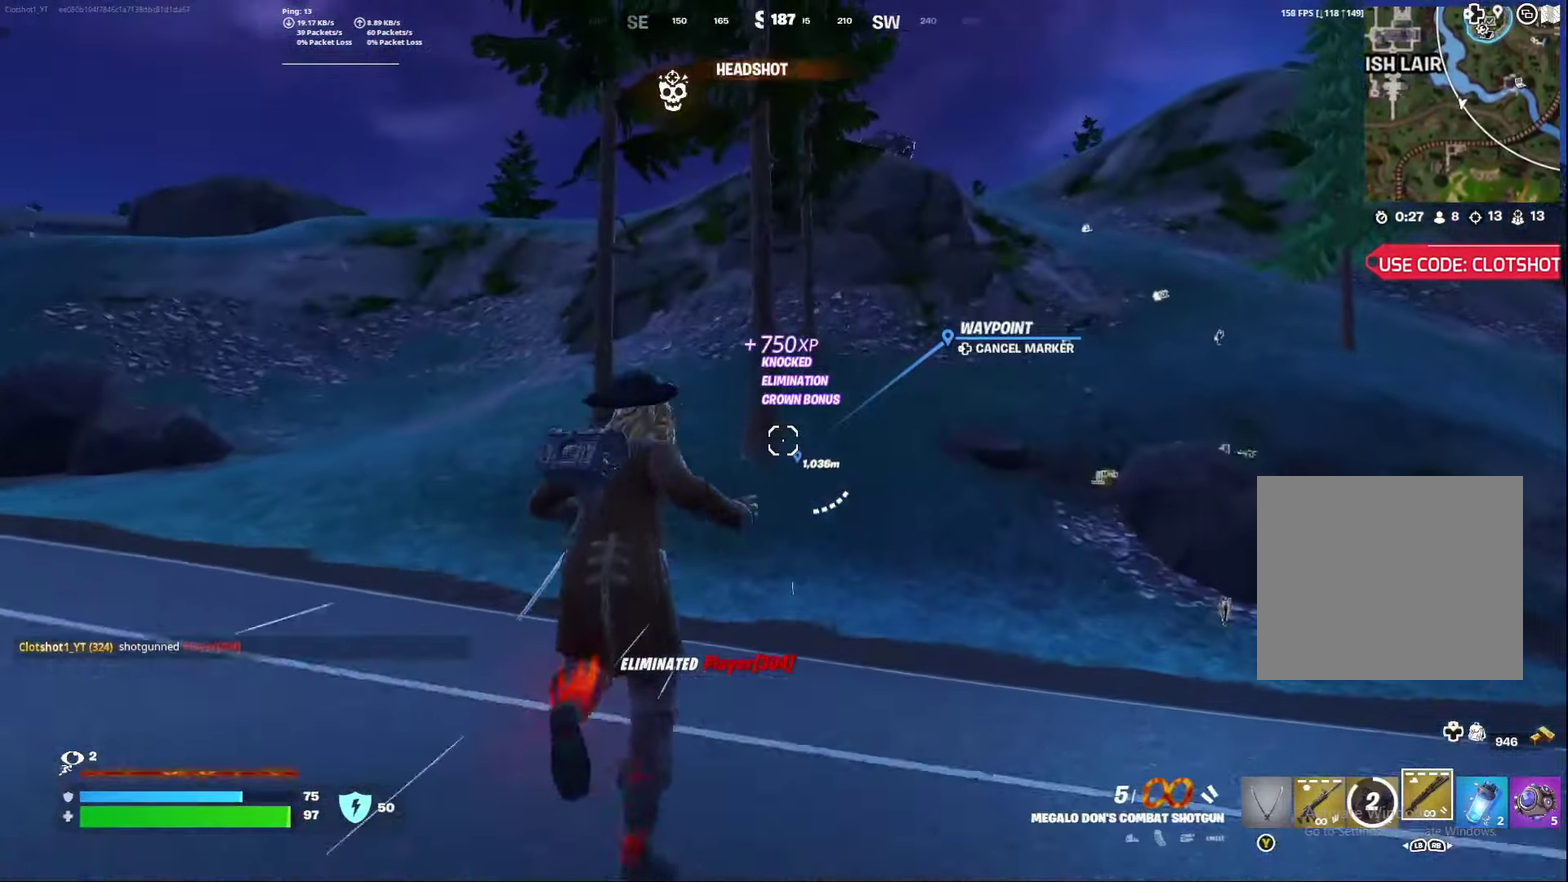
{"dt_ms": 800, "buttons": [], "left_stick": "right", "right_stick": "center", "events": [[500, "X", "down"], [583, "X", "up"], [700, "X", "down"], [783, "X", "up"]]}
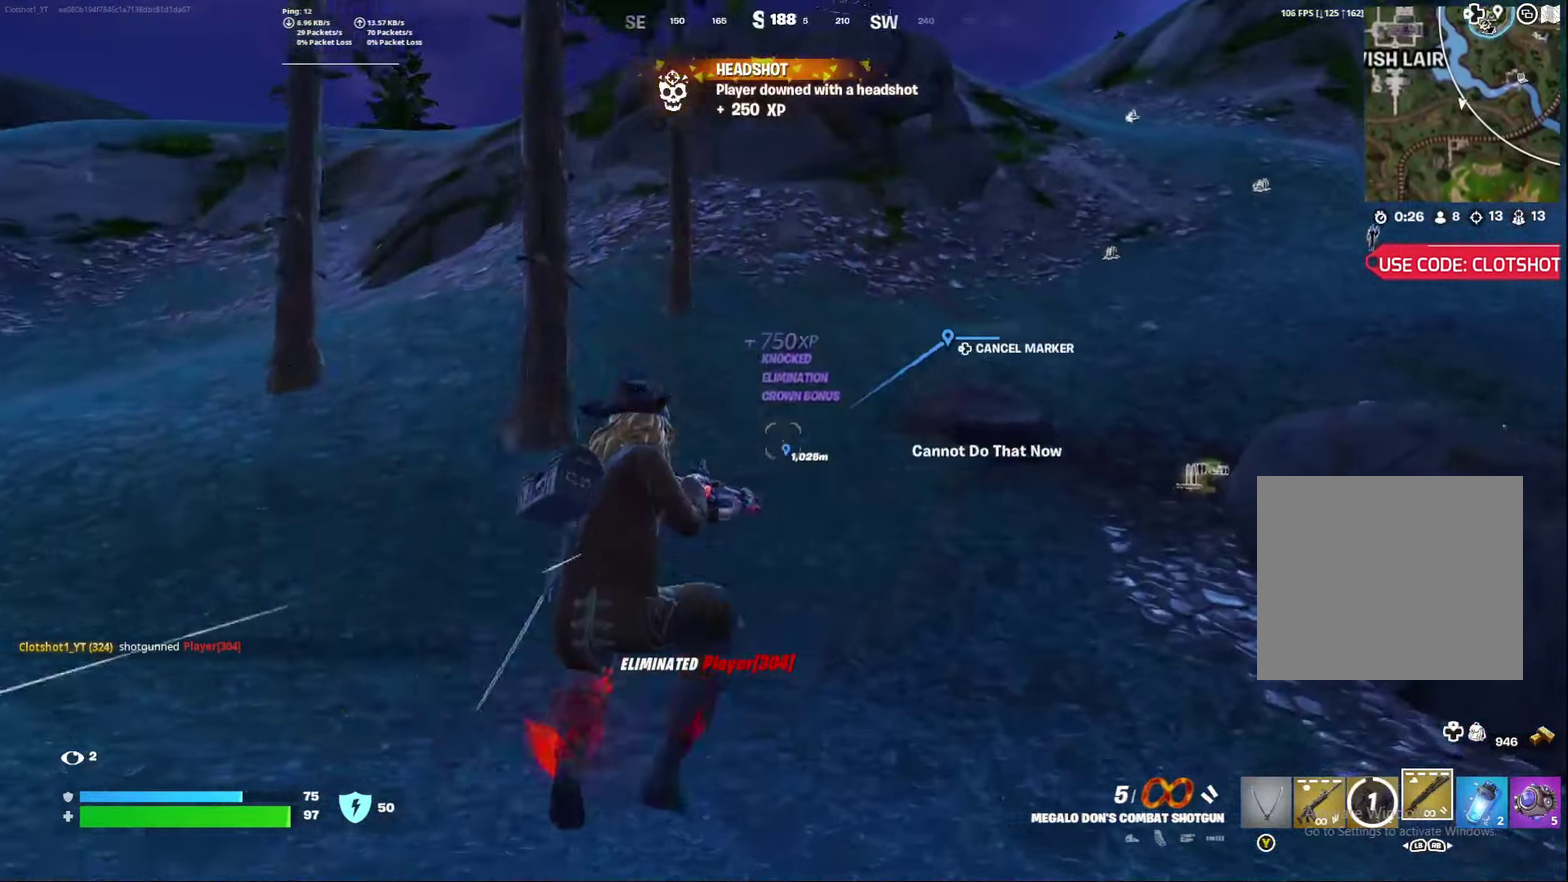
{"dt_ms": 300, "buttons": [], "left_stick": "right", "right_stick": "center", "events": [[67, "X", "down"], [150, "X", "up"]]}
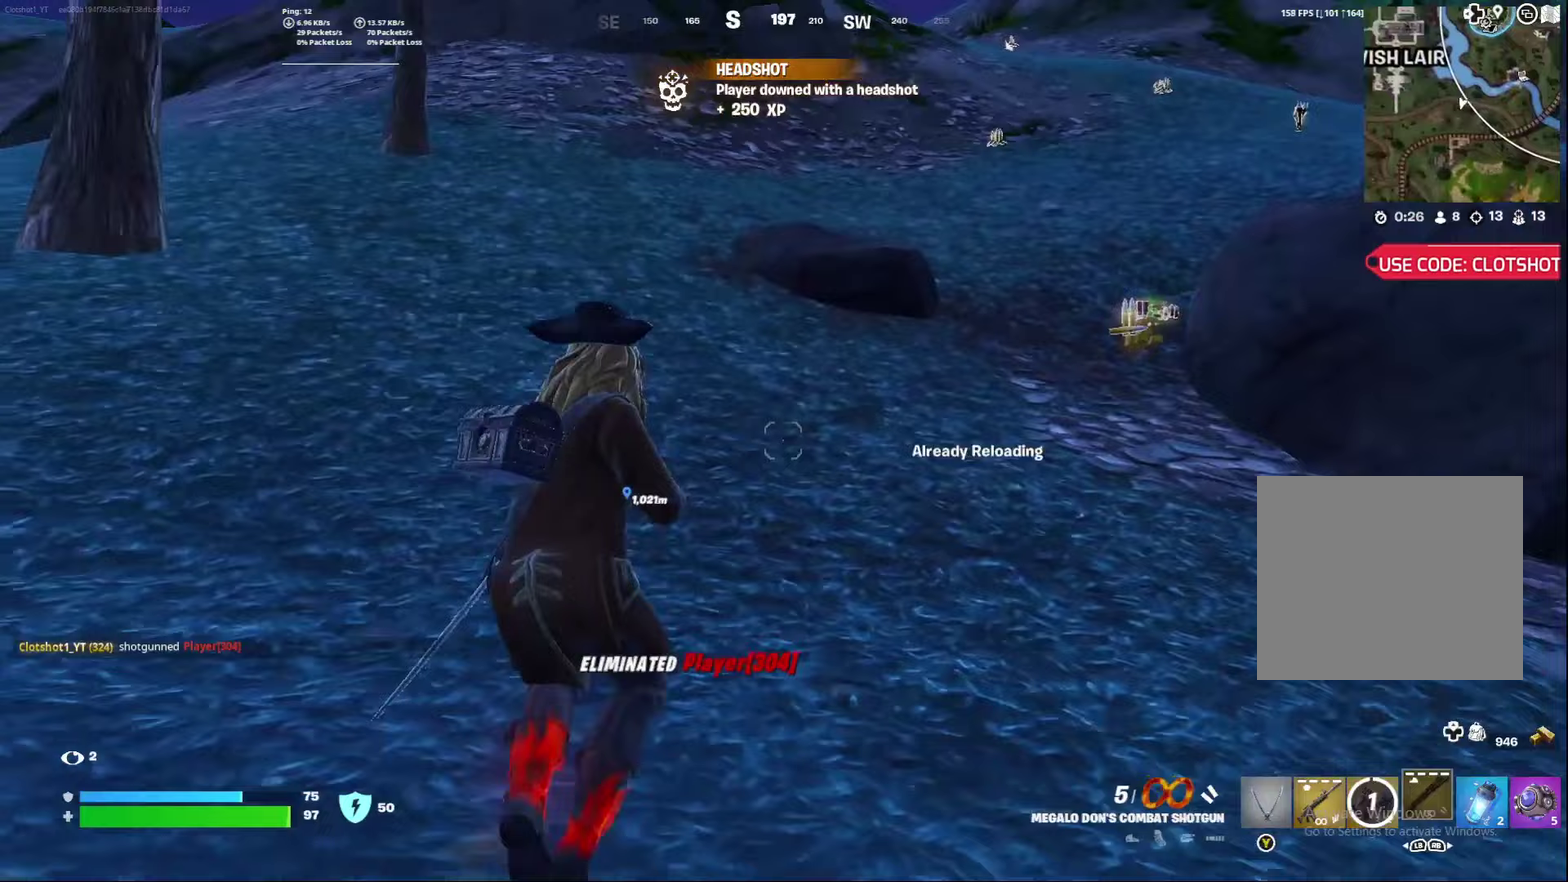
{"dt_ms": 500, "buttons": [], "left_stick": "right", "right_stick": "center", "events": [[333, "right_stick", "right"], [350, "left_stick", "down-right"], [400, "right_stick", "center"], [433, "left_stick", "right"]]}
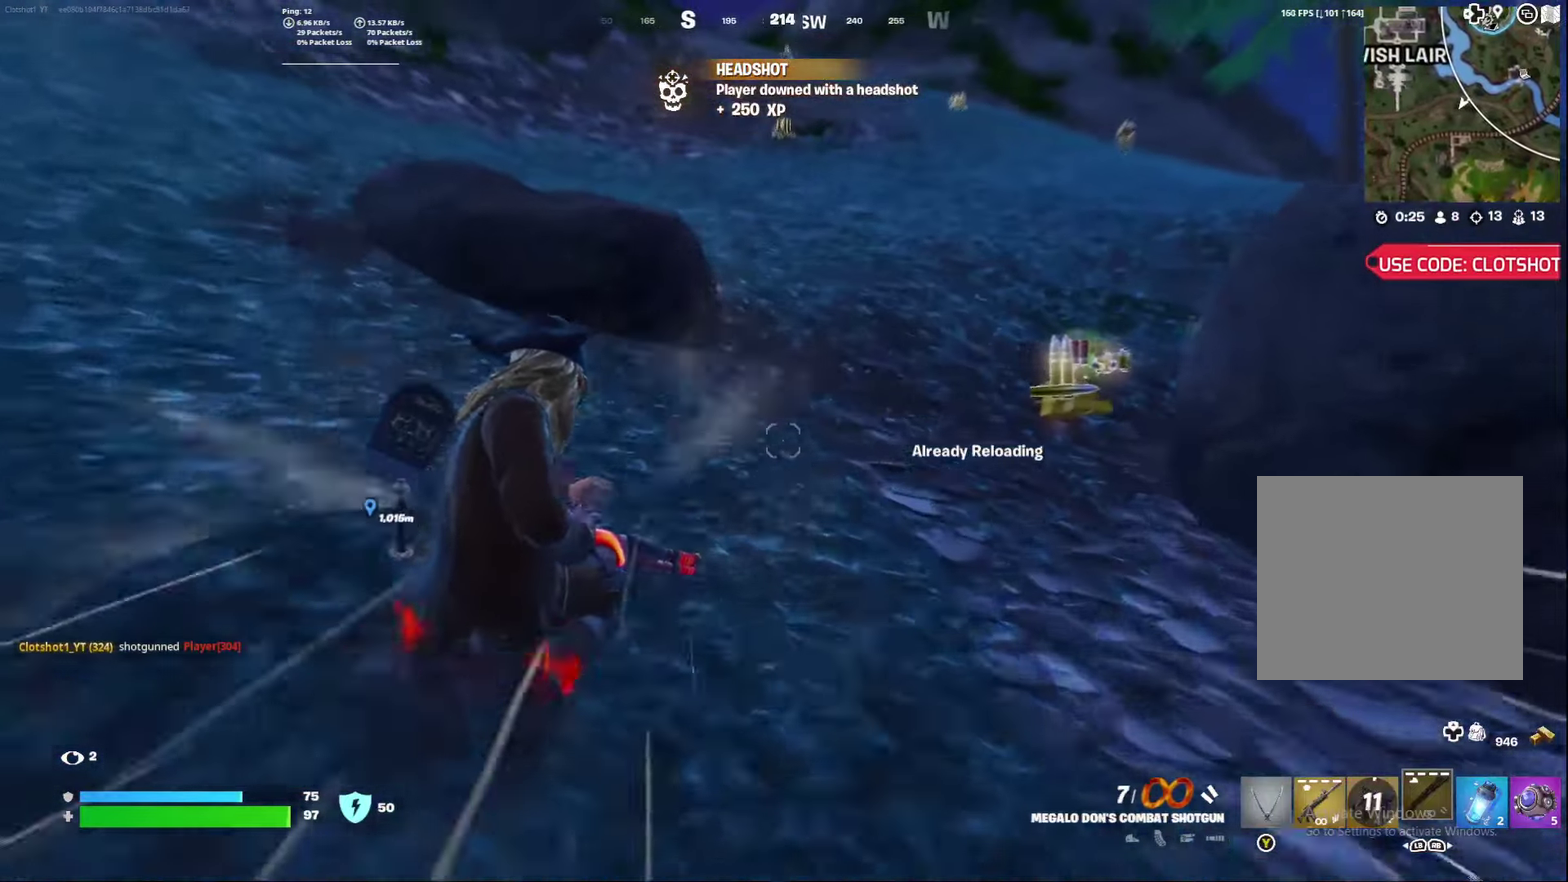
{"dt_ms": 500, "buttons": [], "left_stick": "right", "right_stick": "center", "events": []}
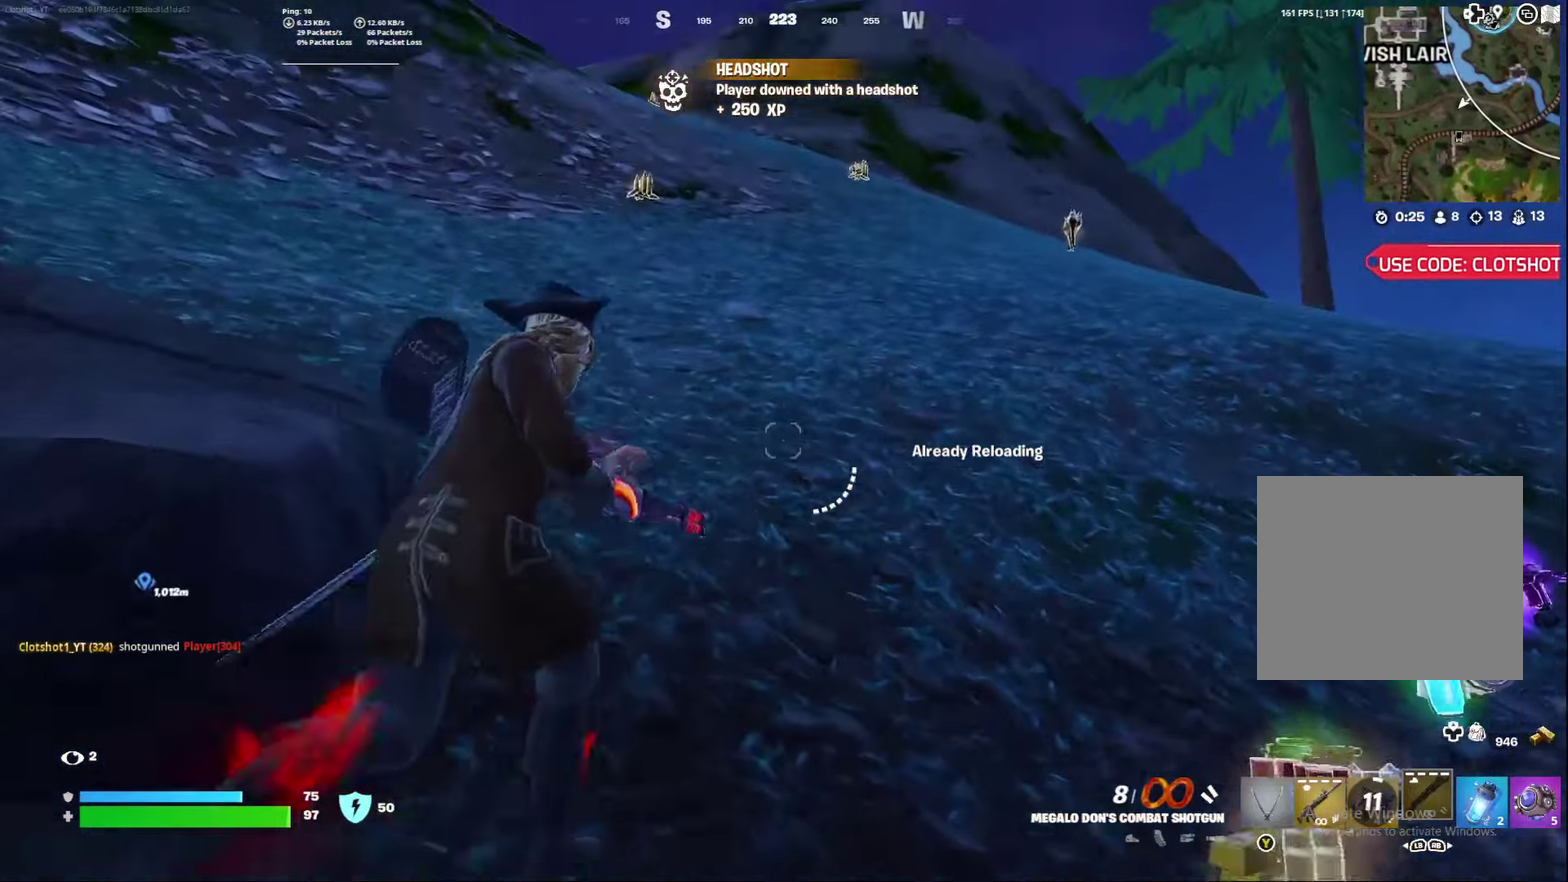
{"dt_ms": 500, "buttons": [], "left_stick": "center", "right_stick": "left", "events": [[333, "left_stick", "center"], [500, "right_stick", "left"]]}
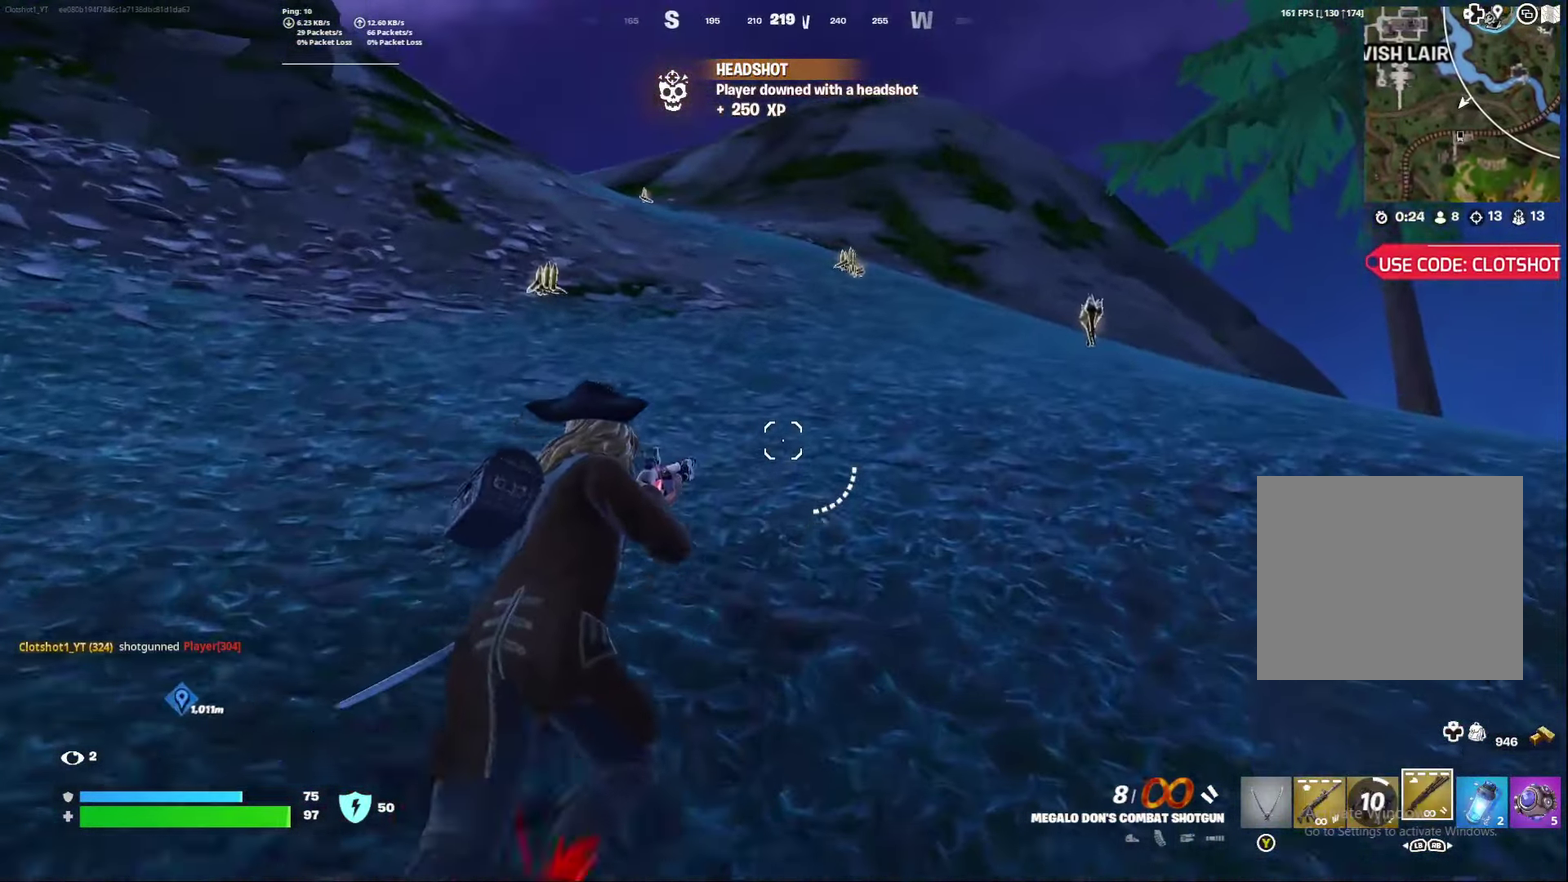
{"dt_ms": 500, "buttons": [], "left_stick": "center", "right_stick": "center", "events": [[167, "right_stick", "center"]]}
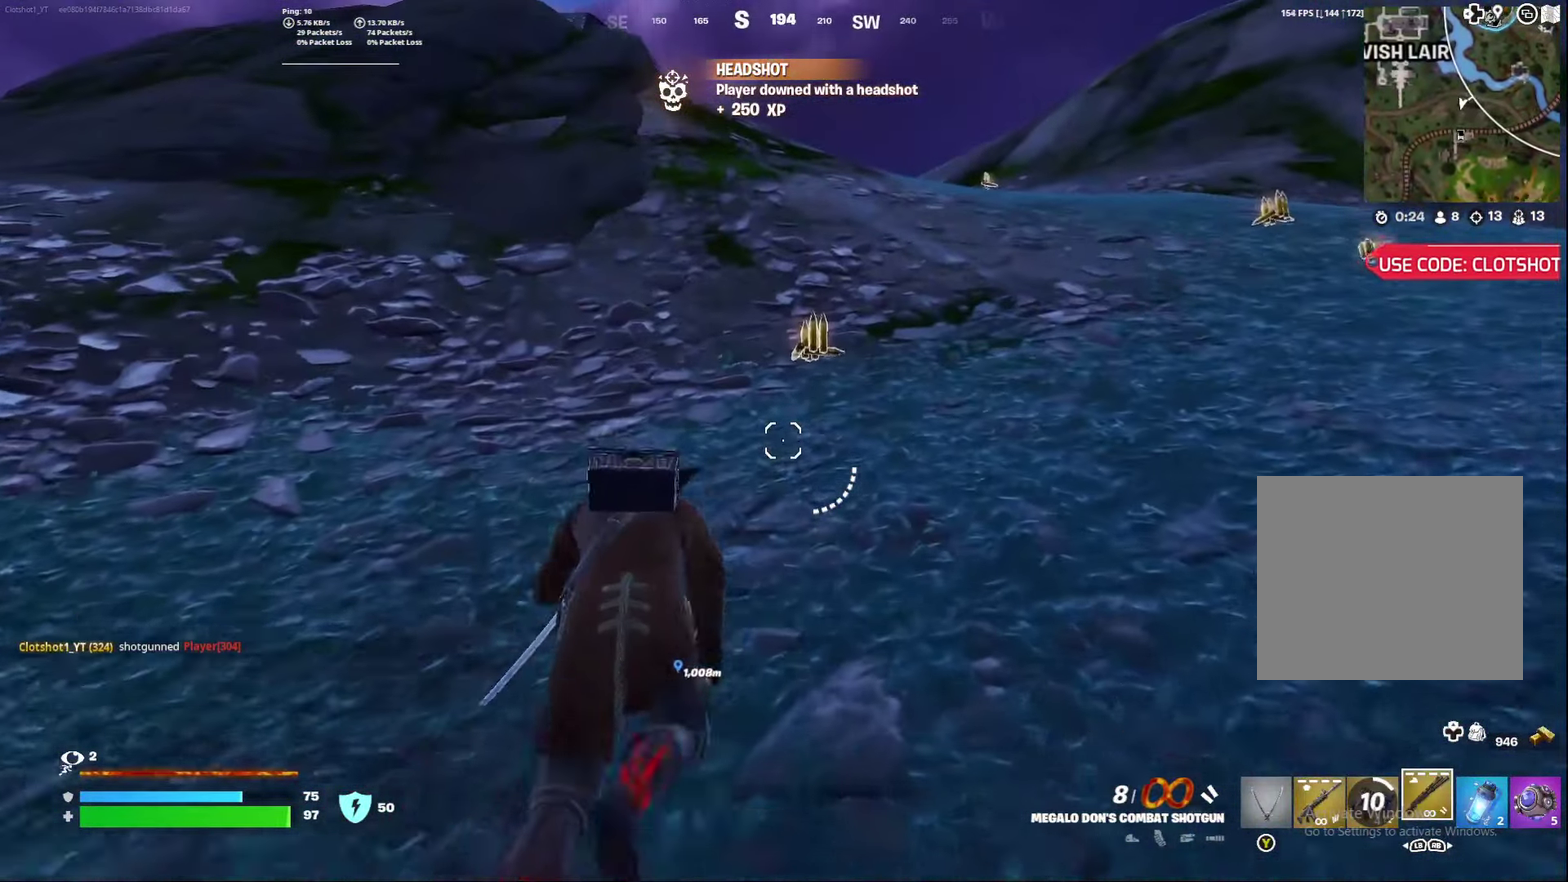
{"dt_ms": 300, "buttons": [], "left_stick": "right", "right_stick": "center", "events": [[250, "left_stick", "right"]]}
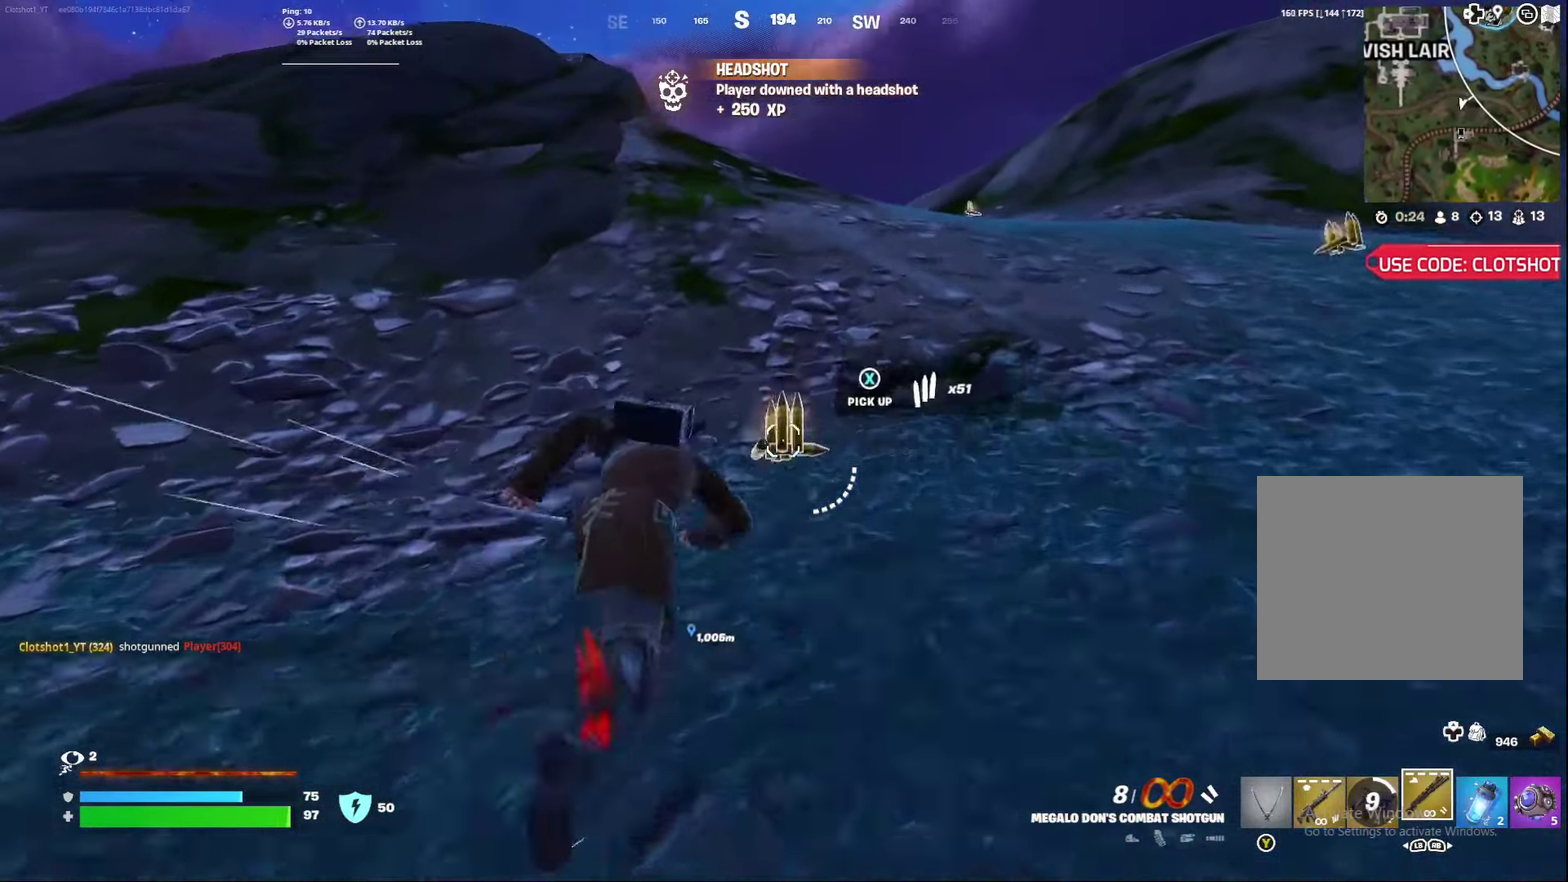
{"dt_ms": 900, "buttons": [], "left_stick": "right", "right_stick": "center", "events": []}
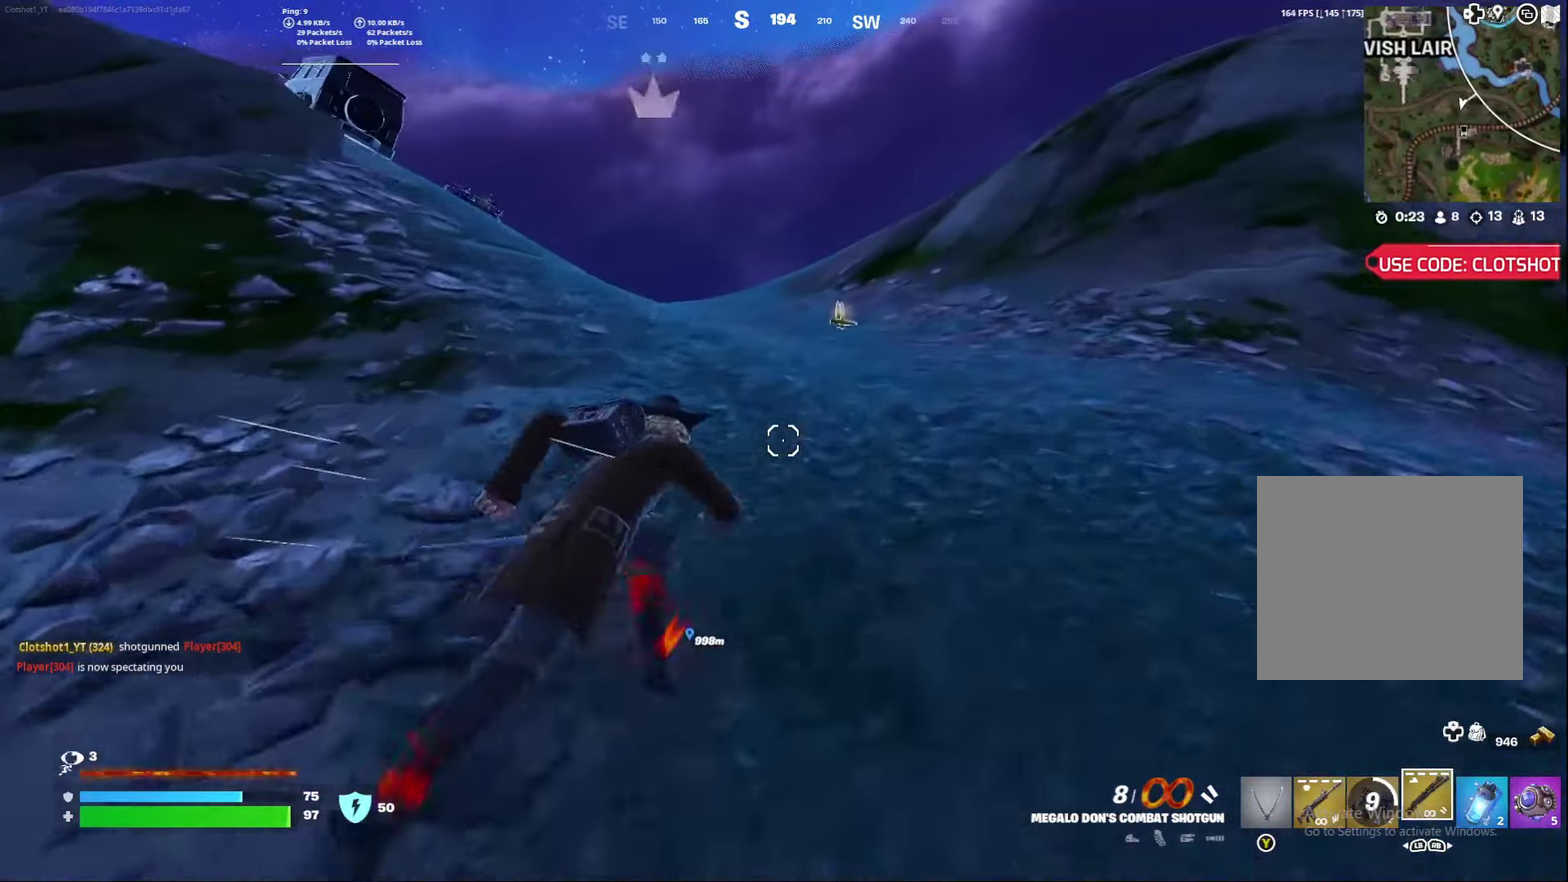
{"dt_ms": 300, "buttons": [], "left_stick": "center", "right_stick": "center", "events": [[17, "left_stick", "center"]]}
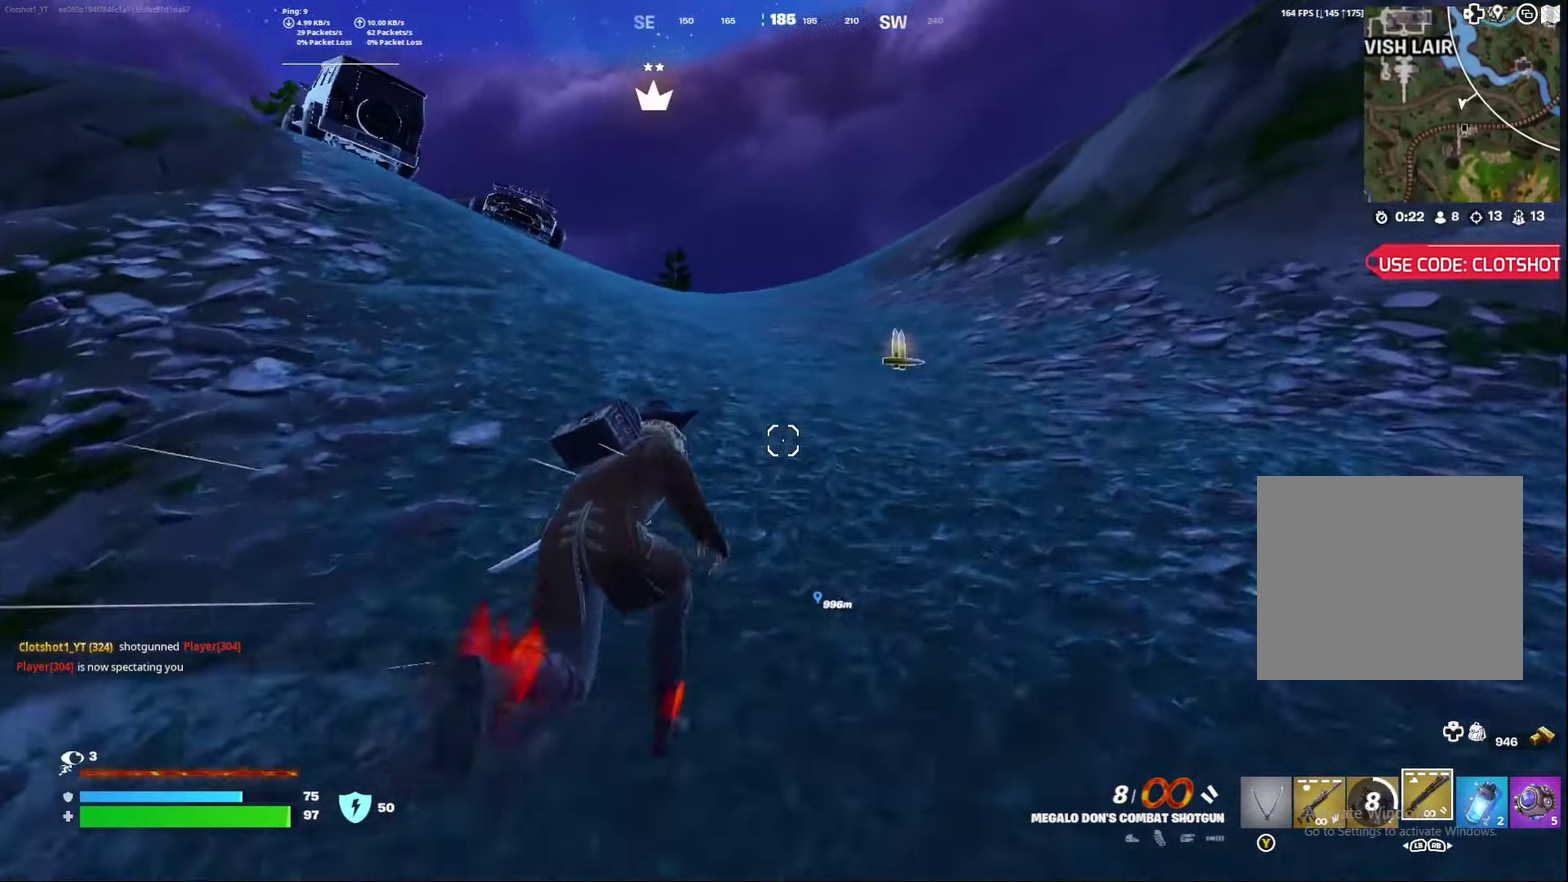
{"dt_ms": 500, "buttons": [], "left_stick": "center", "right_stick": "center", "events": []}
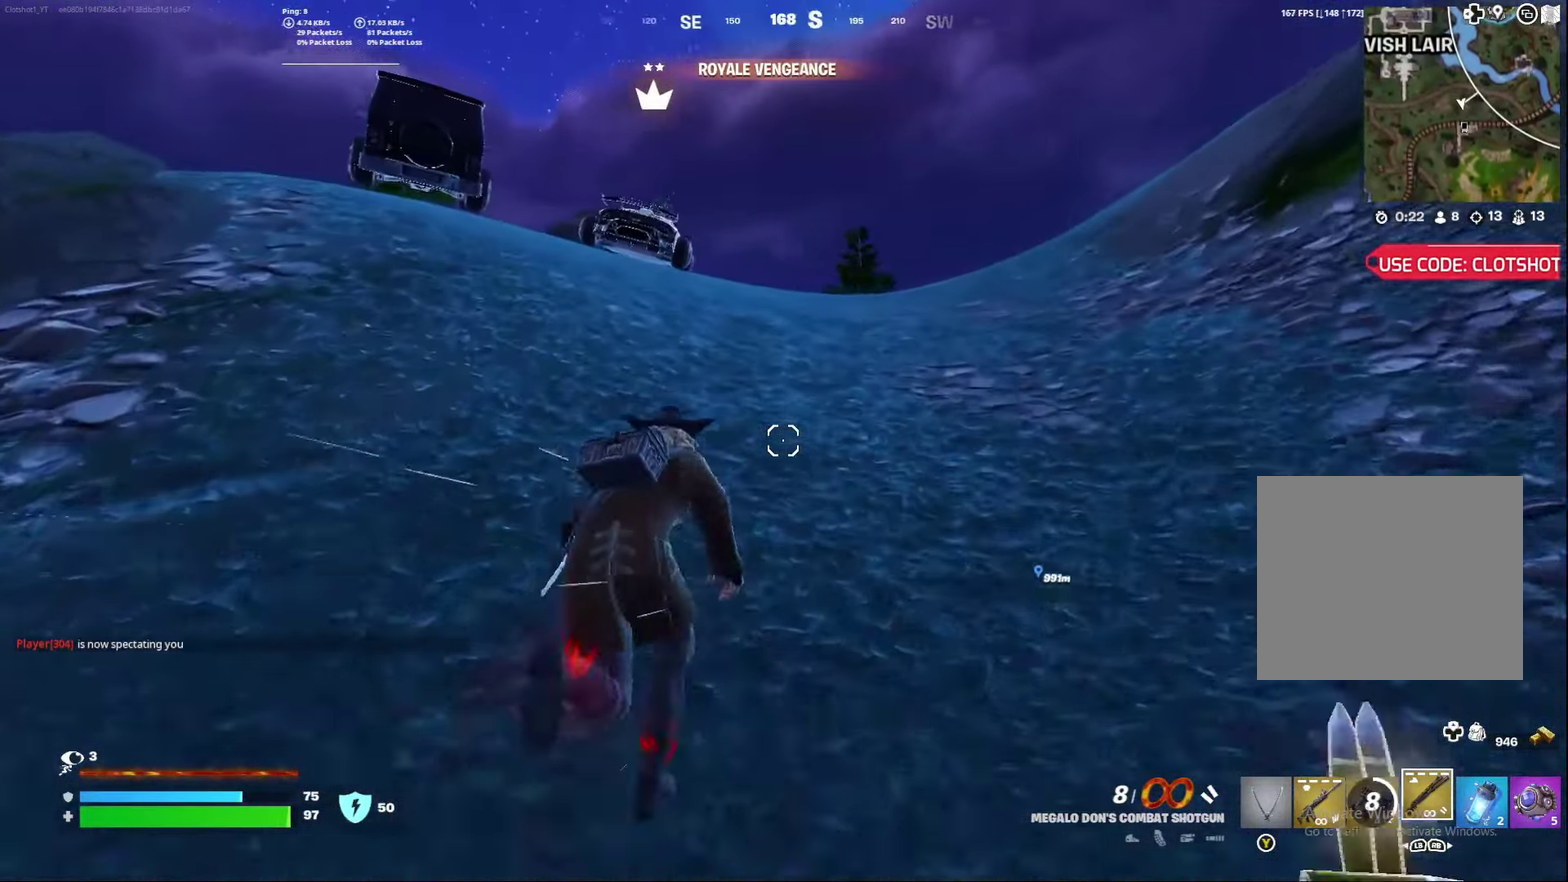
{"dt_ms": 500, "buttons": [], "left_stick": "center", "right_stick": "center", "events": []}
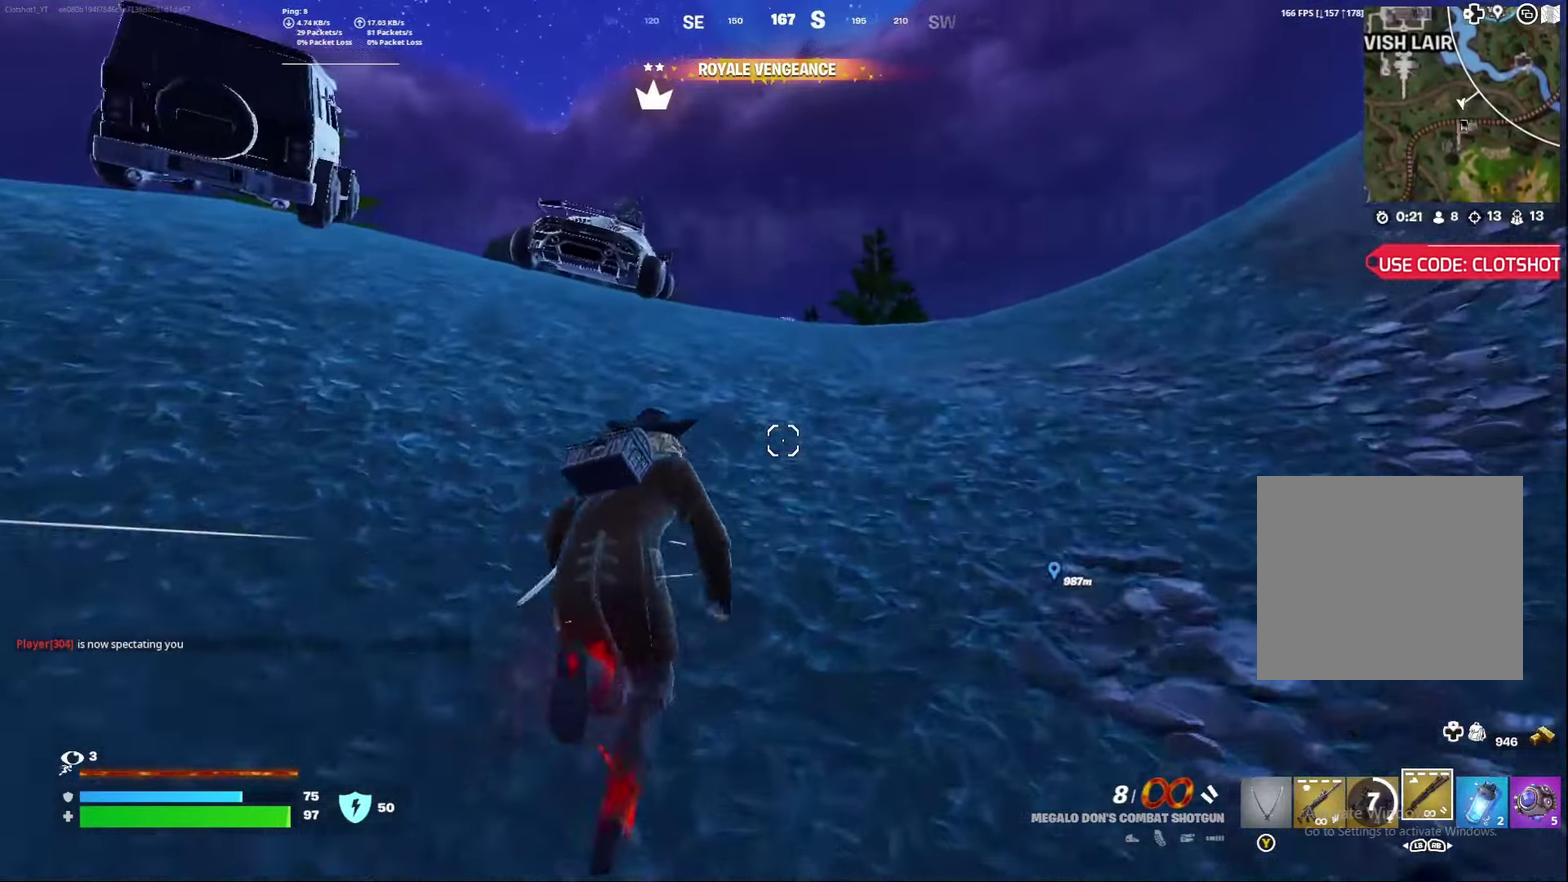
{"dt_ms": 300, "buttons": [], "left_stick": "center", "right_stick": "center", "events": []}
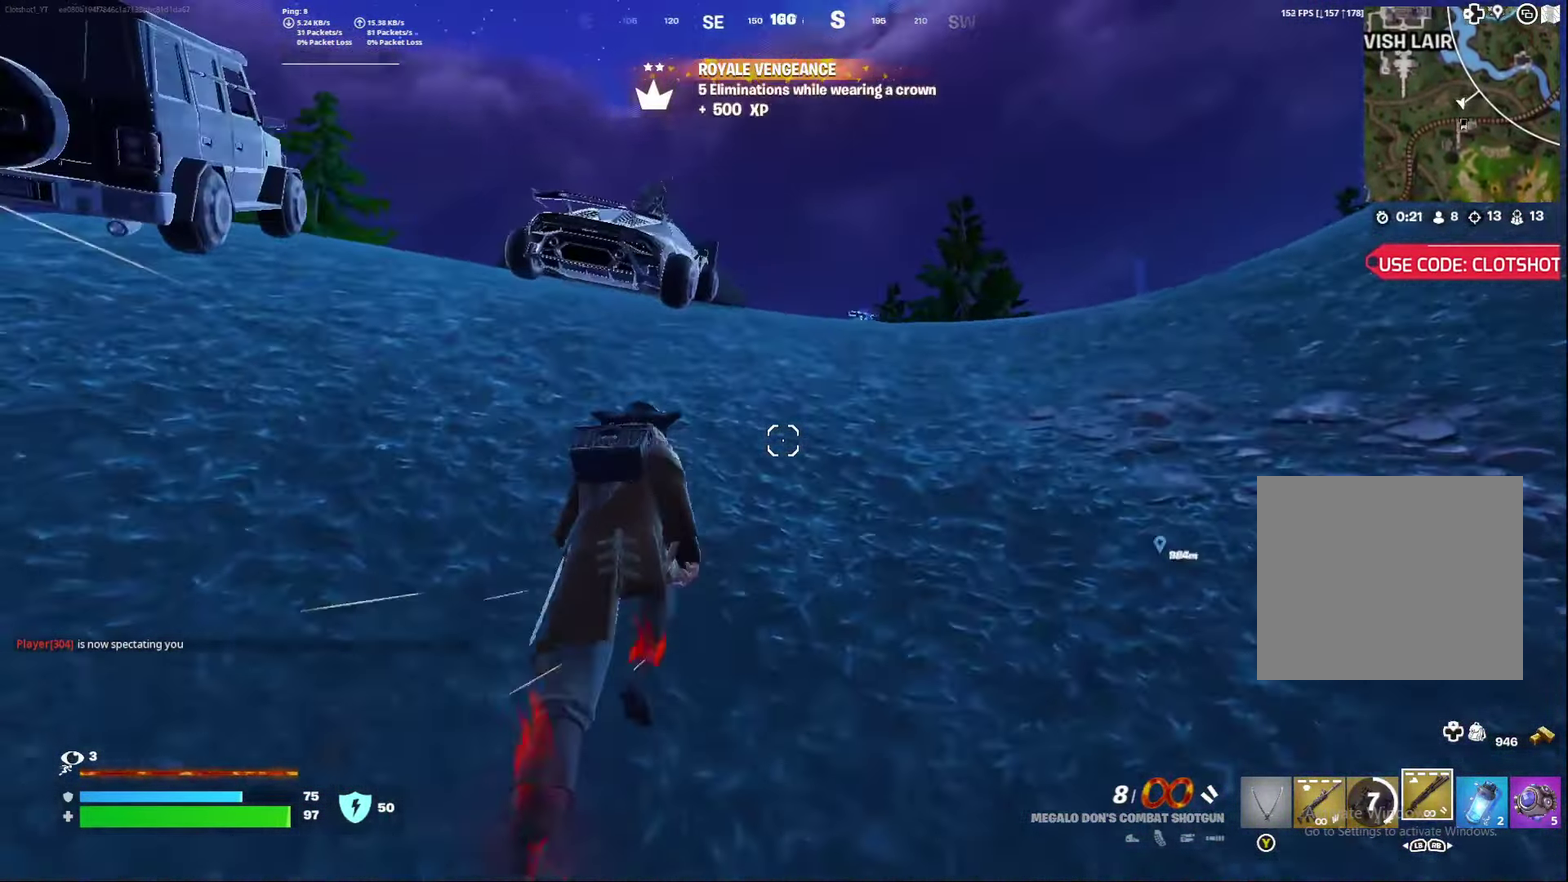
{"dt_ms": 800, "buttons": [], "left_stick": "down", "right_stick": "center", "events": [[600, "X", "down"], [633, "left_stick", "right"], [683, "left_stick", "down-right"], [750, "X", "up"], [783, "left_stick", "down"]]}
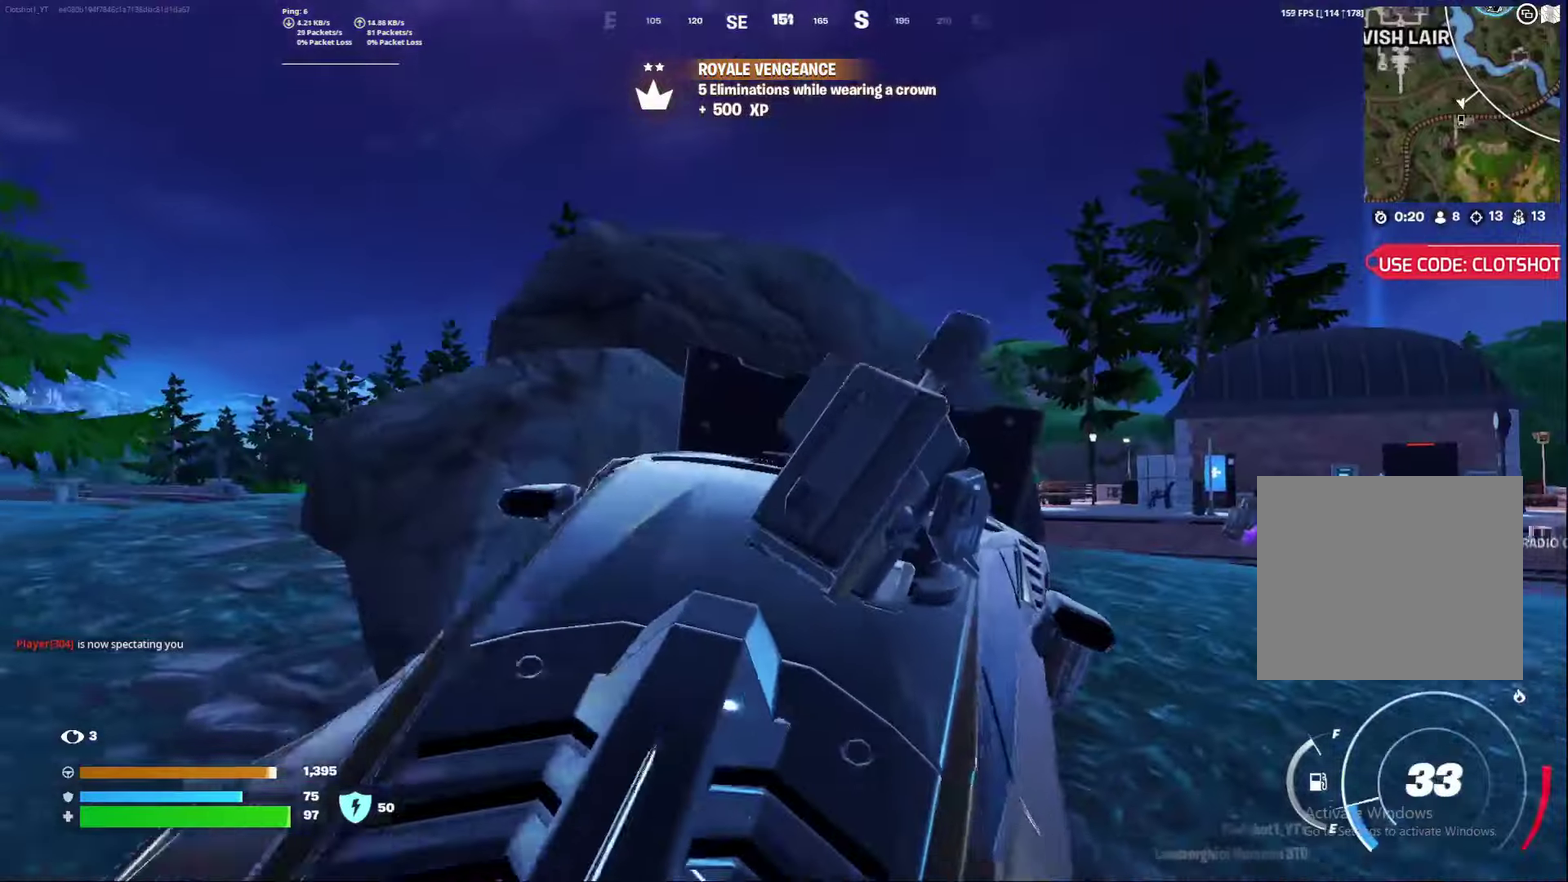
{"dt_ms": 400, "buttons": [], "left_stick": "down", "right_stick": "center", "events": [[83, "right_stick", "right"], [267, "right_stick", "center"]]}
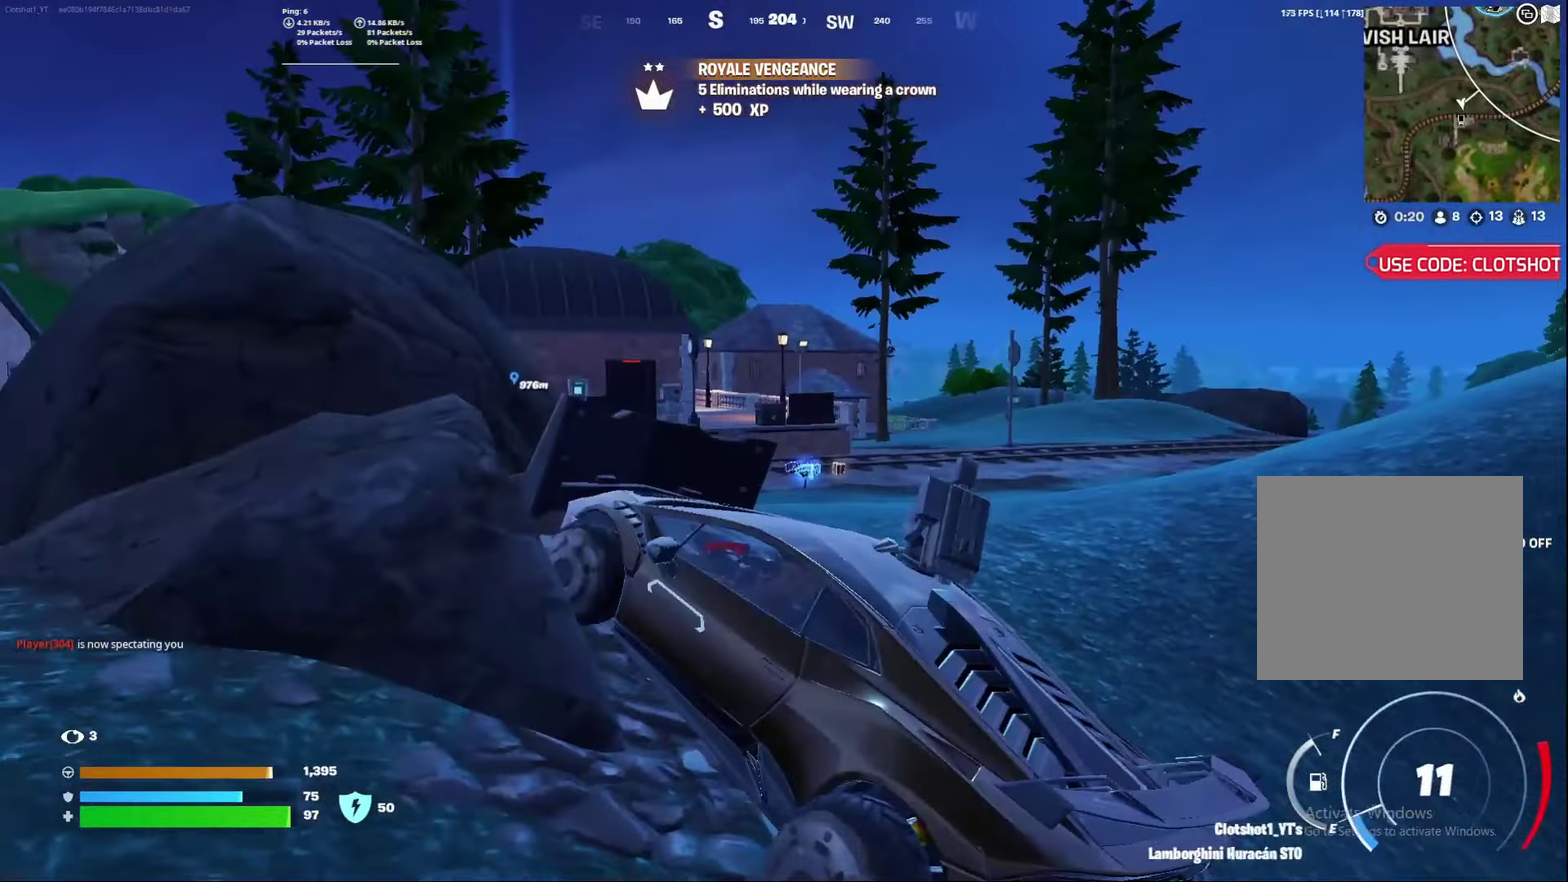
{"dt_ms": 500, "buttons": [], "left_stick": "down-right", "right_stick": "down-left", "events": [[250, "left_stick", "down-right"], [400, "right_stick", "down-left"]]}
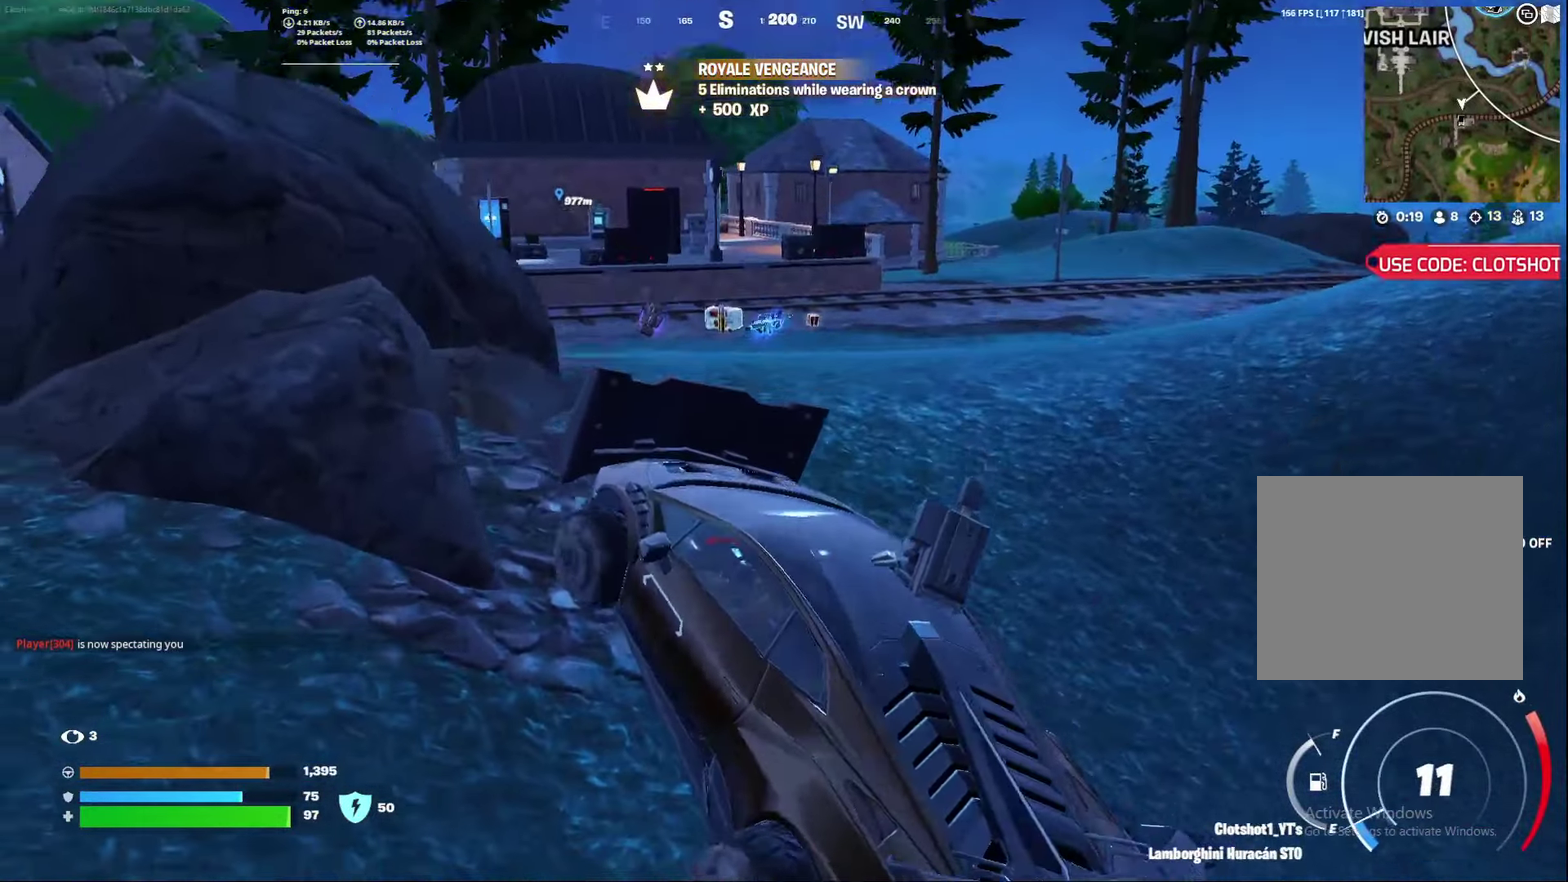
{"dt_ms": 500, "buttons": [], "left_stick": "down-right", "right_stick": "up-left", "events": [[150, "right_stick", "center"], [433, "right_stick", "up-left"]]}
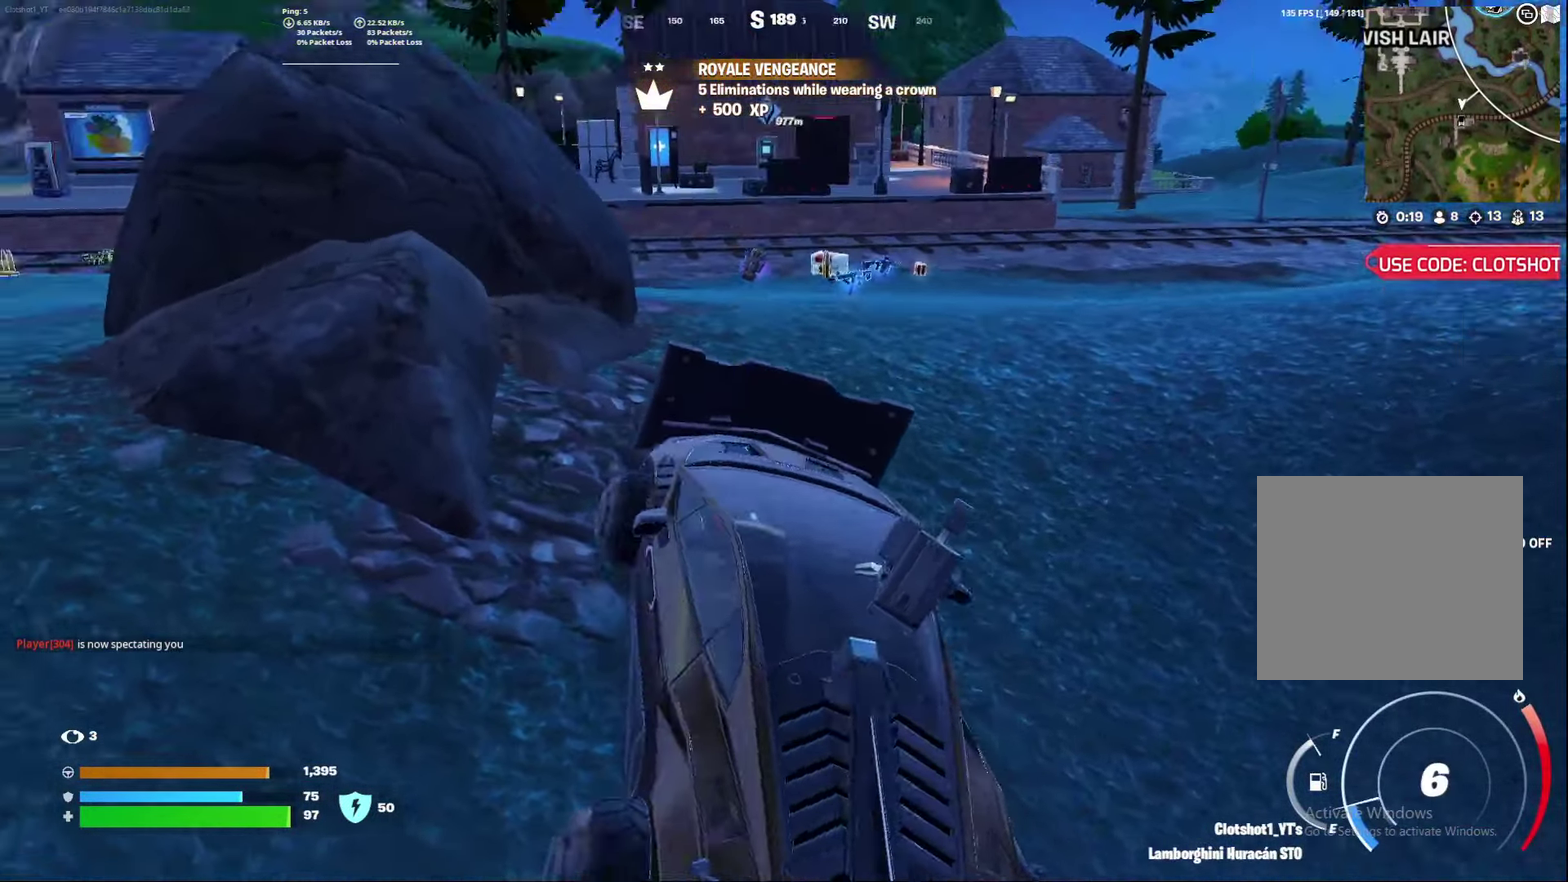
{"dt_ms": 300, "buttons": [], "left_stick": "down-right", "right_stick": "center", "events": [[50, "right_stick", "center"]]}